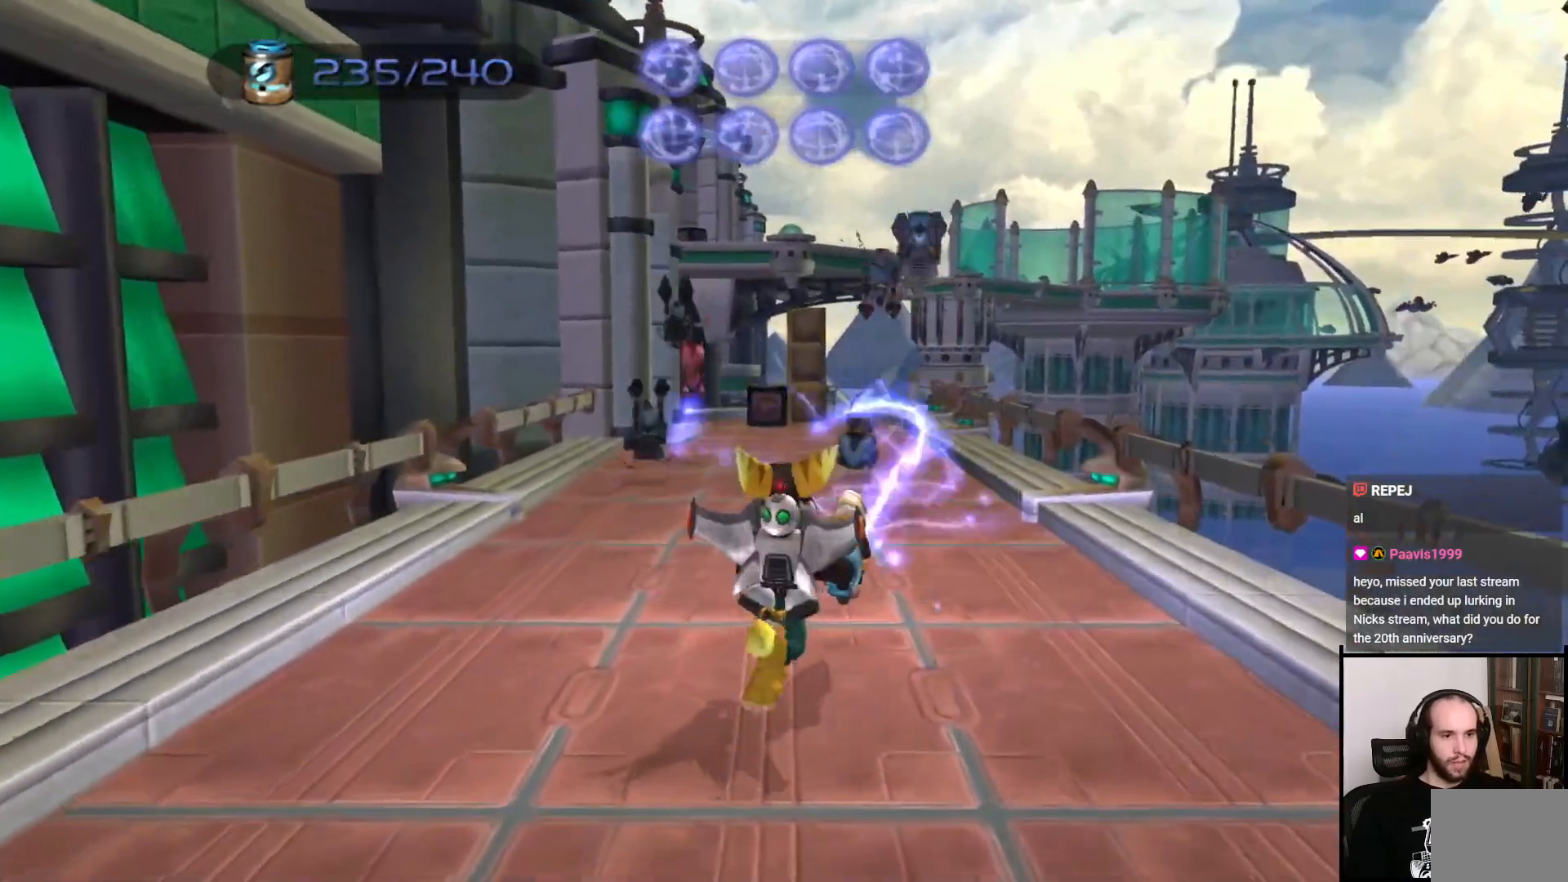
Gameplay with a controller (PlayStation layout); each line is a JSON object with the inputs held at the frame after it. "events" lists button and stick changes between this image and that frame as [ms after this image, input, new state], when the widget could be followed in between. Not read: L3 R3.
{"buttons": ["CIRCLE"], "left_stick": "up-left", "right_stick": "center", "events": [[150, "CIRCLE", "down"], [267, "CIRCLE", "up"], [417, "CIRCLE", "down"], [417, "left_stick", "up-left"]]}
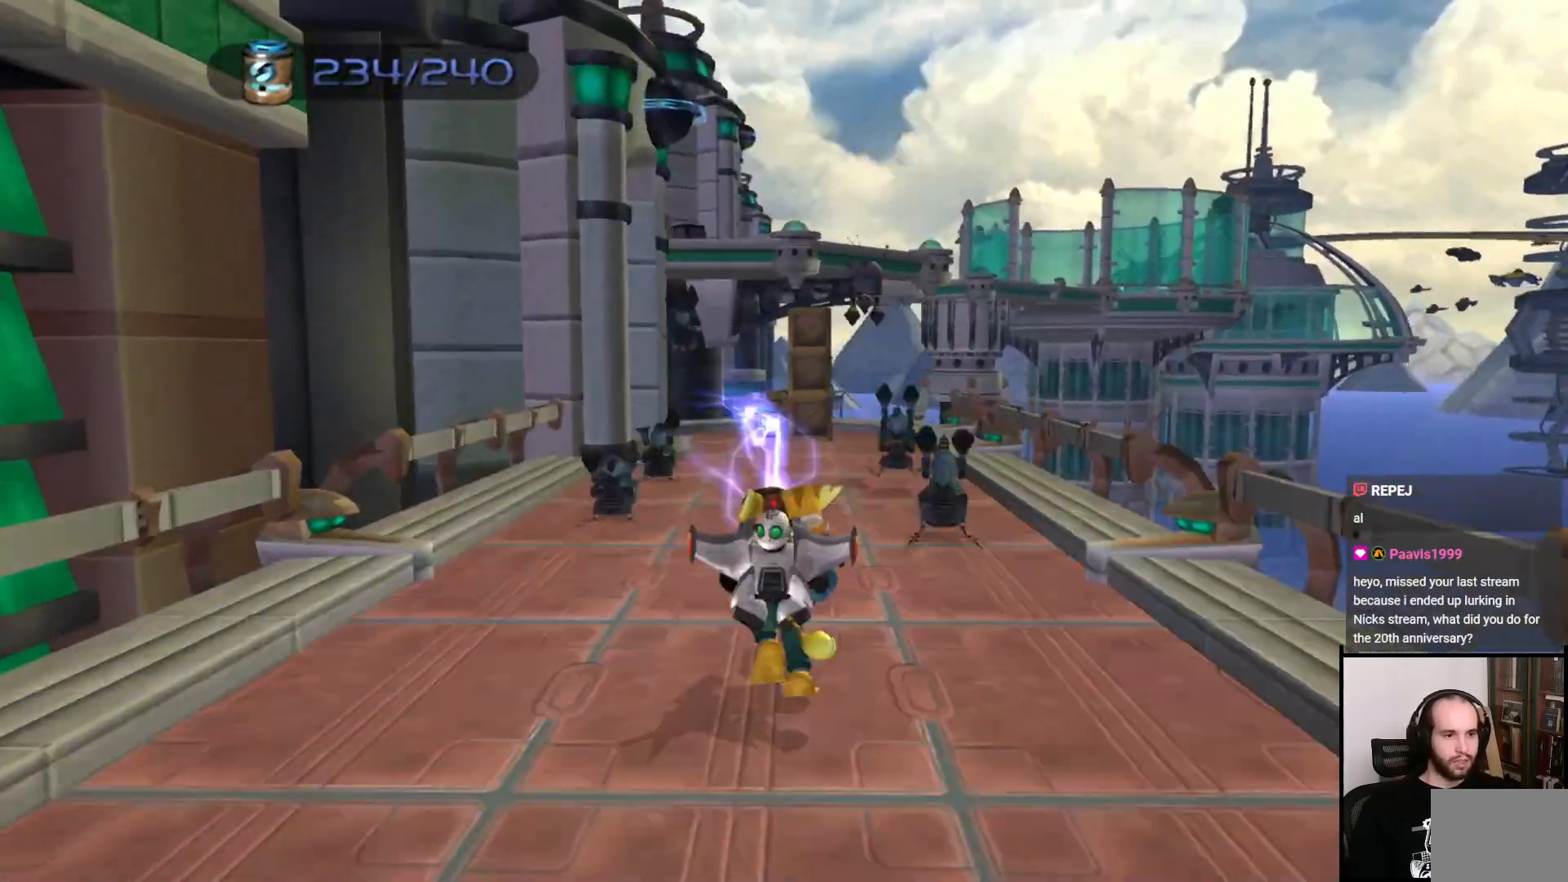
{"buttons": [], "left_stick": "up", "right_stick": "center", "events": [[50, "CIRCLE", "up"], [50, "left_stick", "up"]]}
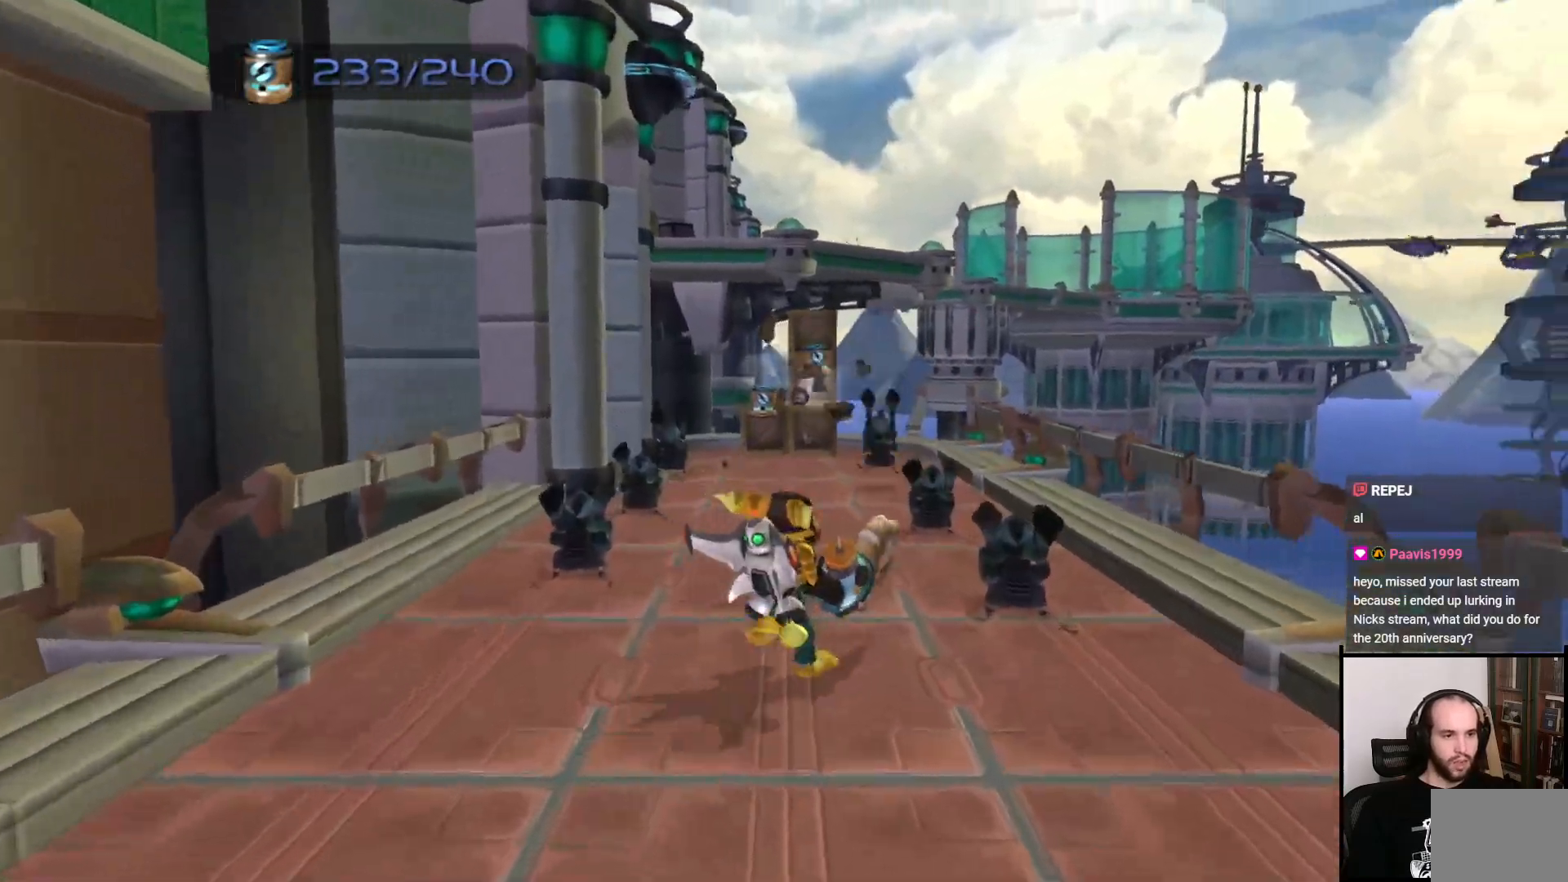
{"buttons": [], "left_stick": "up", "right_stick": "center", "events": [[233, "right_stick", "left"], [367, "right_stick", "center"]]}
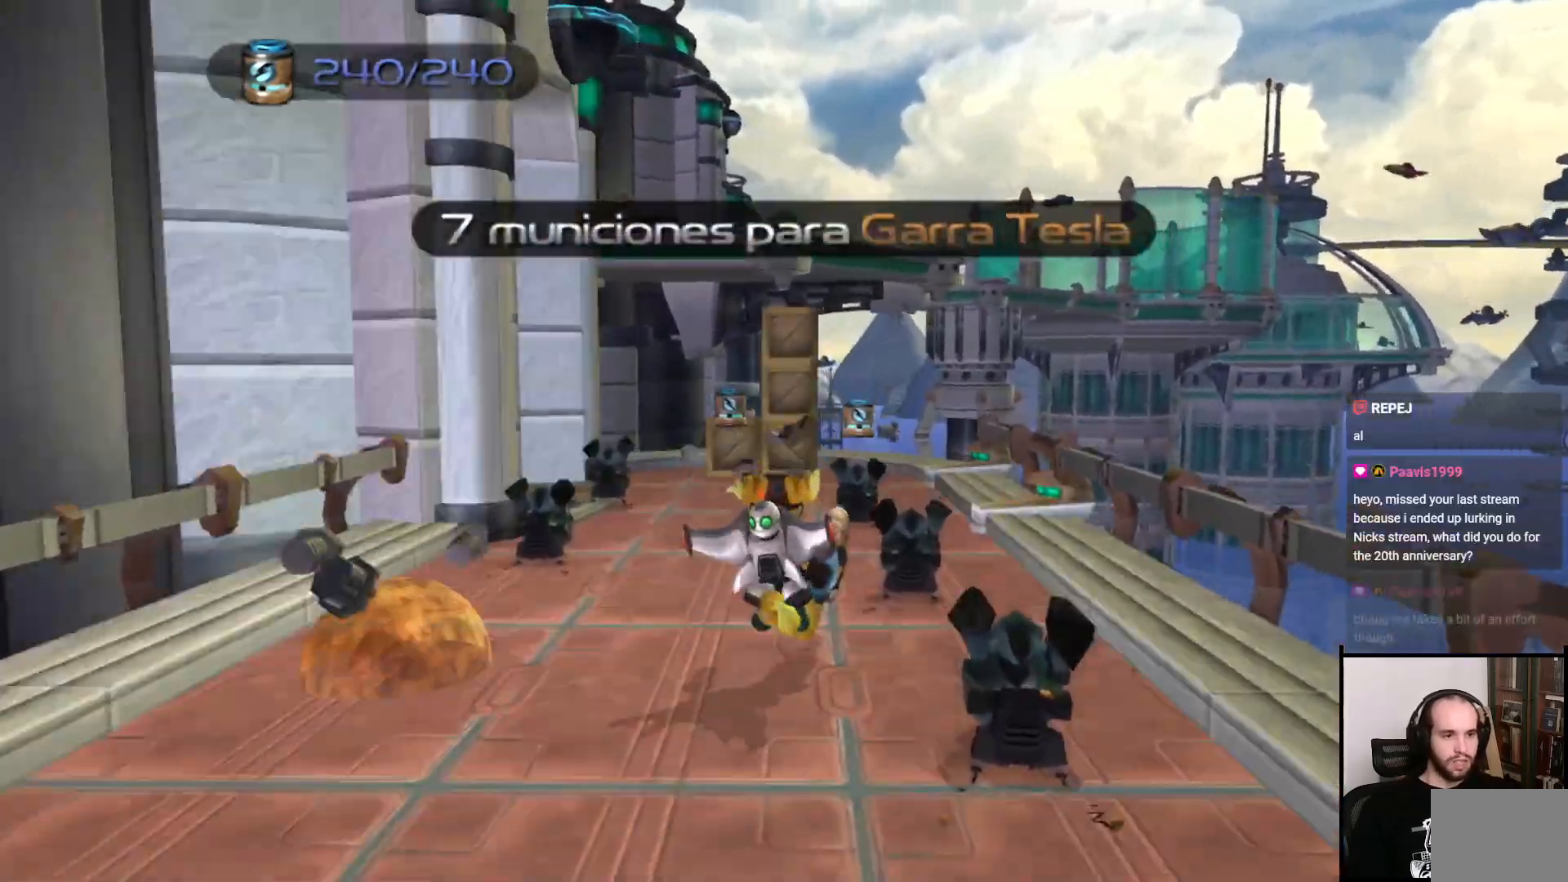
{"buttons": [], "left_stick": "up", "right_stick": "center", "events": []}
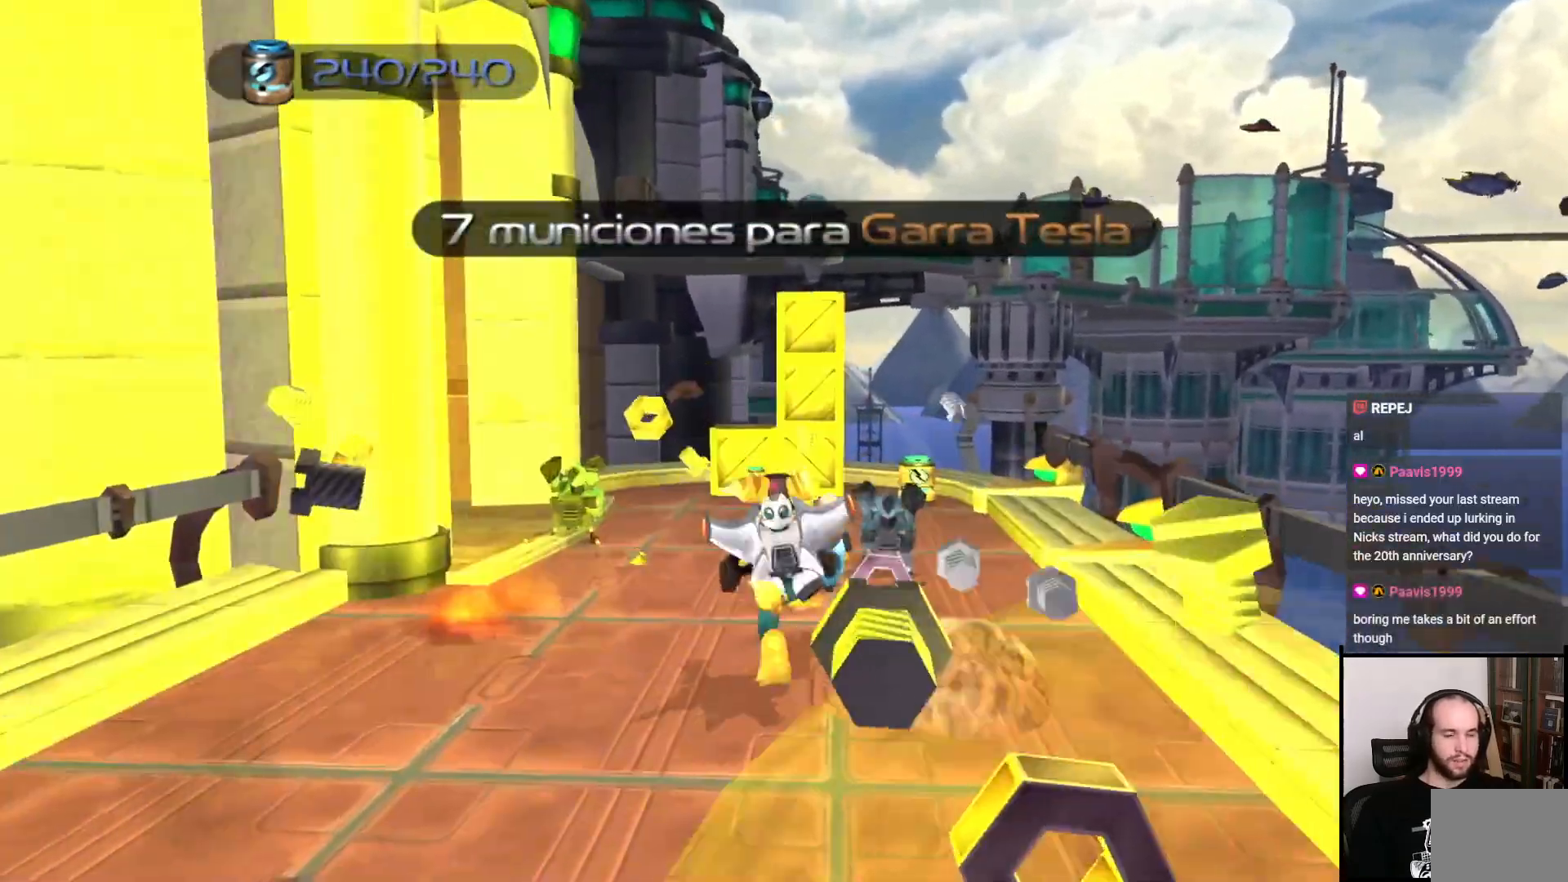
{"buttons": [], "left_stick": "up", "right_stick": "center", "events": []}
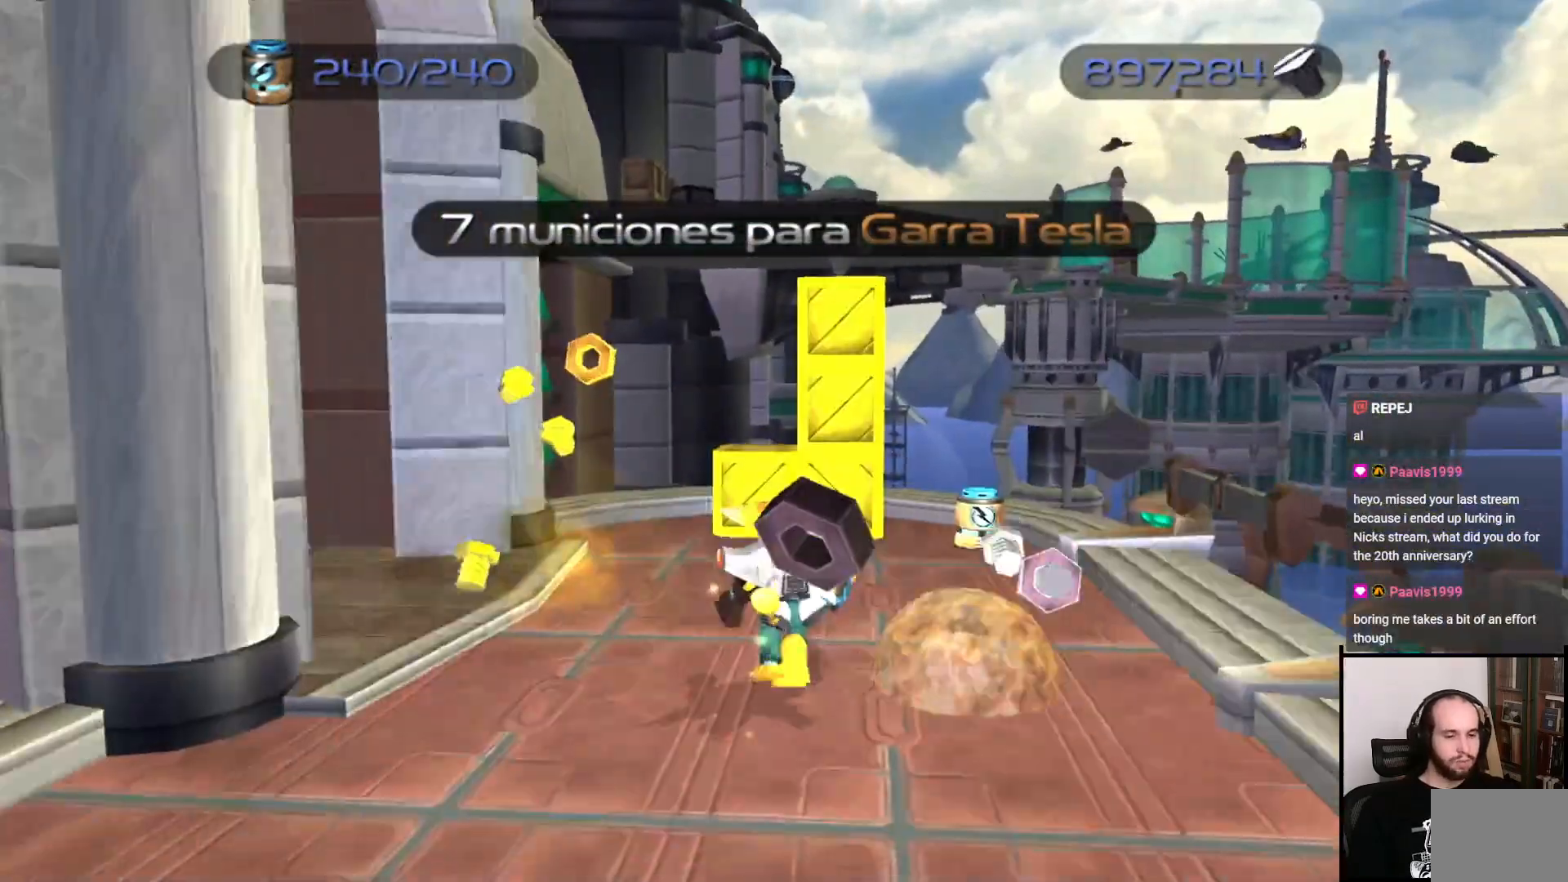
{"buttons": [], "left_stick": "up", "right_stick": "center", "events": [[17, "CROSS", "down"], [167, "CROSS", "up"], [317, "SQUARE", "down"], [467, "SQUARE", "up"]]}
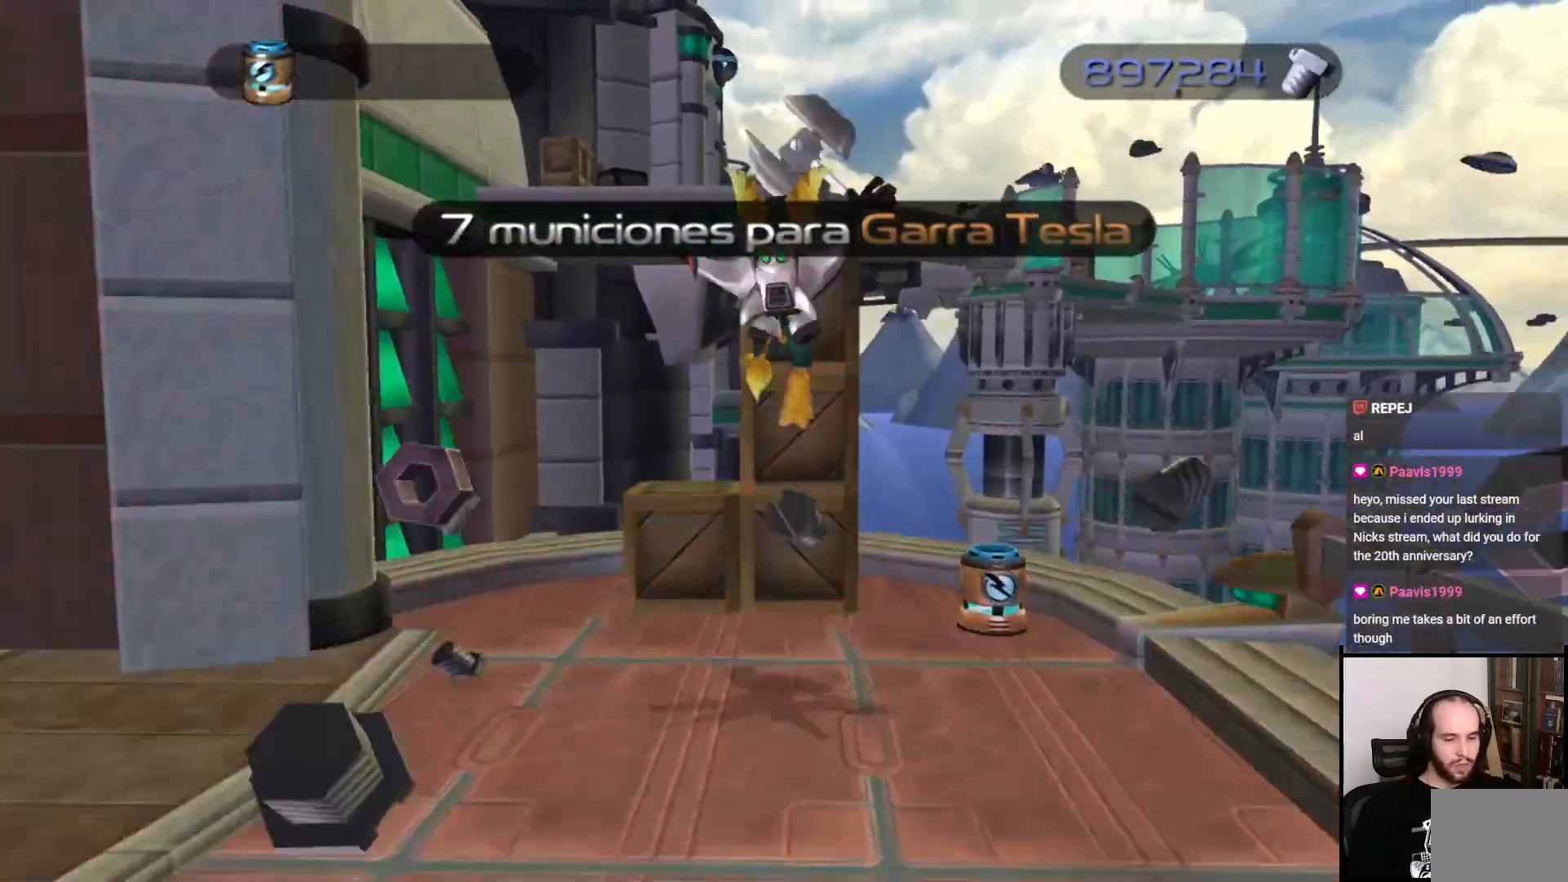
{"buttons": [], "left_stick": "center", "right_stick": "center", "events": [[233, "left_stick", "center"]]}
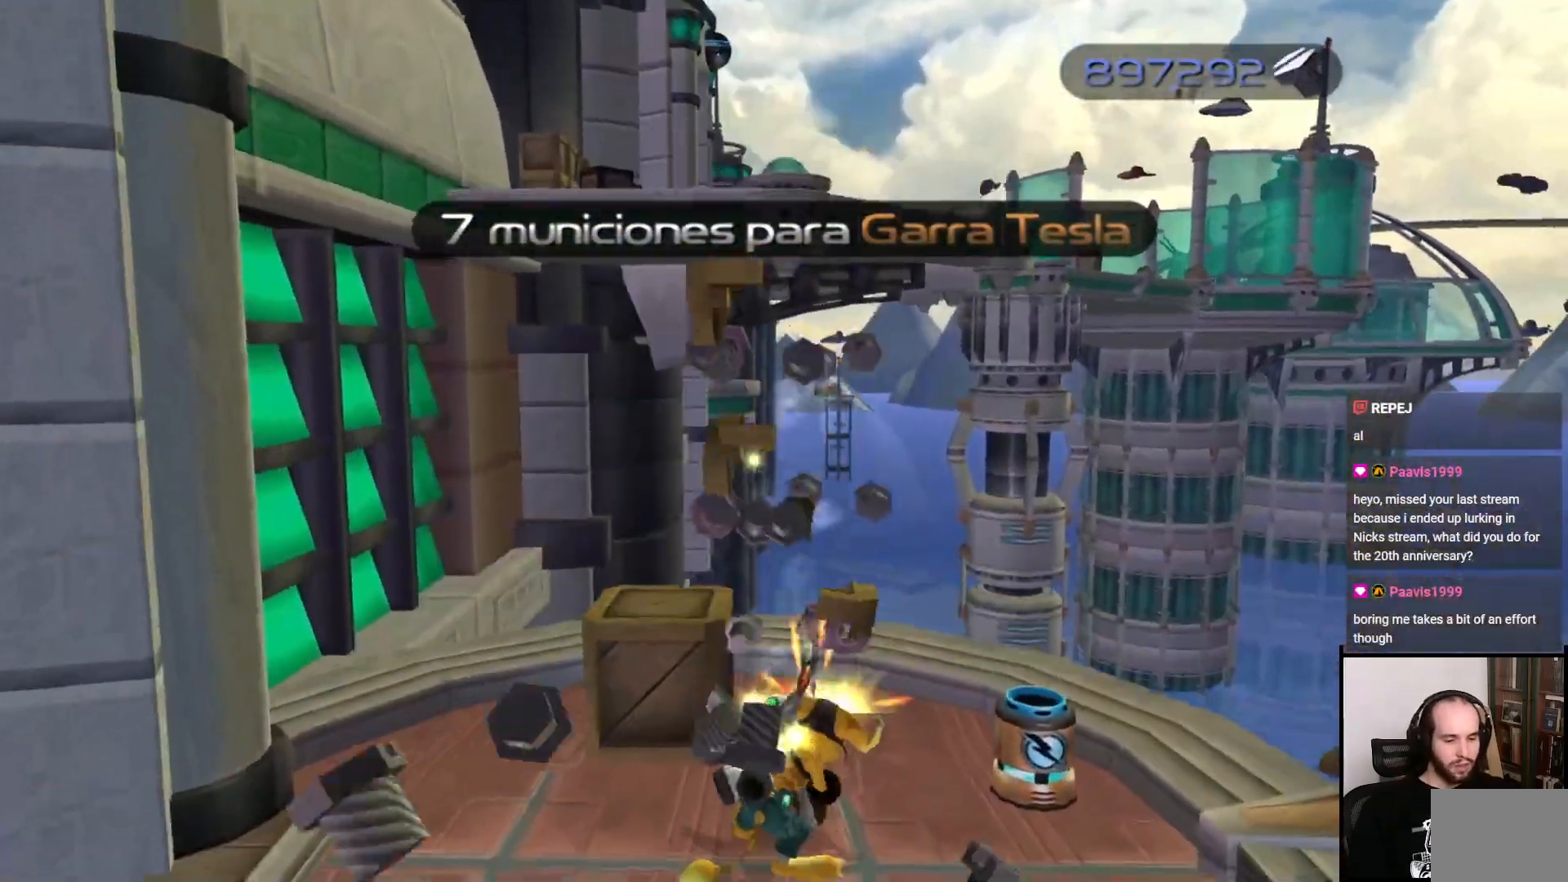
{"buttons": [], "left_stick": "center", "right_stick": "center", "events": [[117, "SQUARE", "down"], [250, "SQUARE", "up"]]}
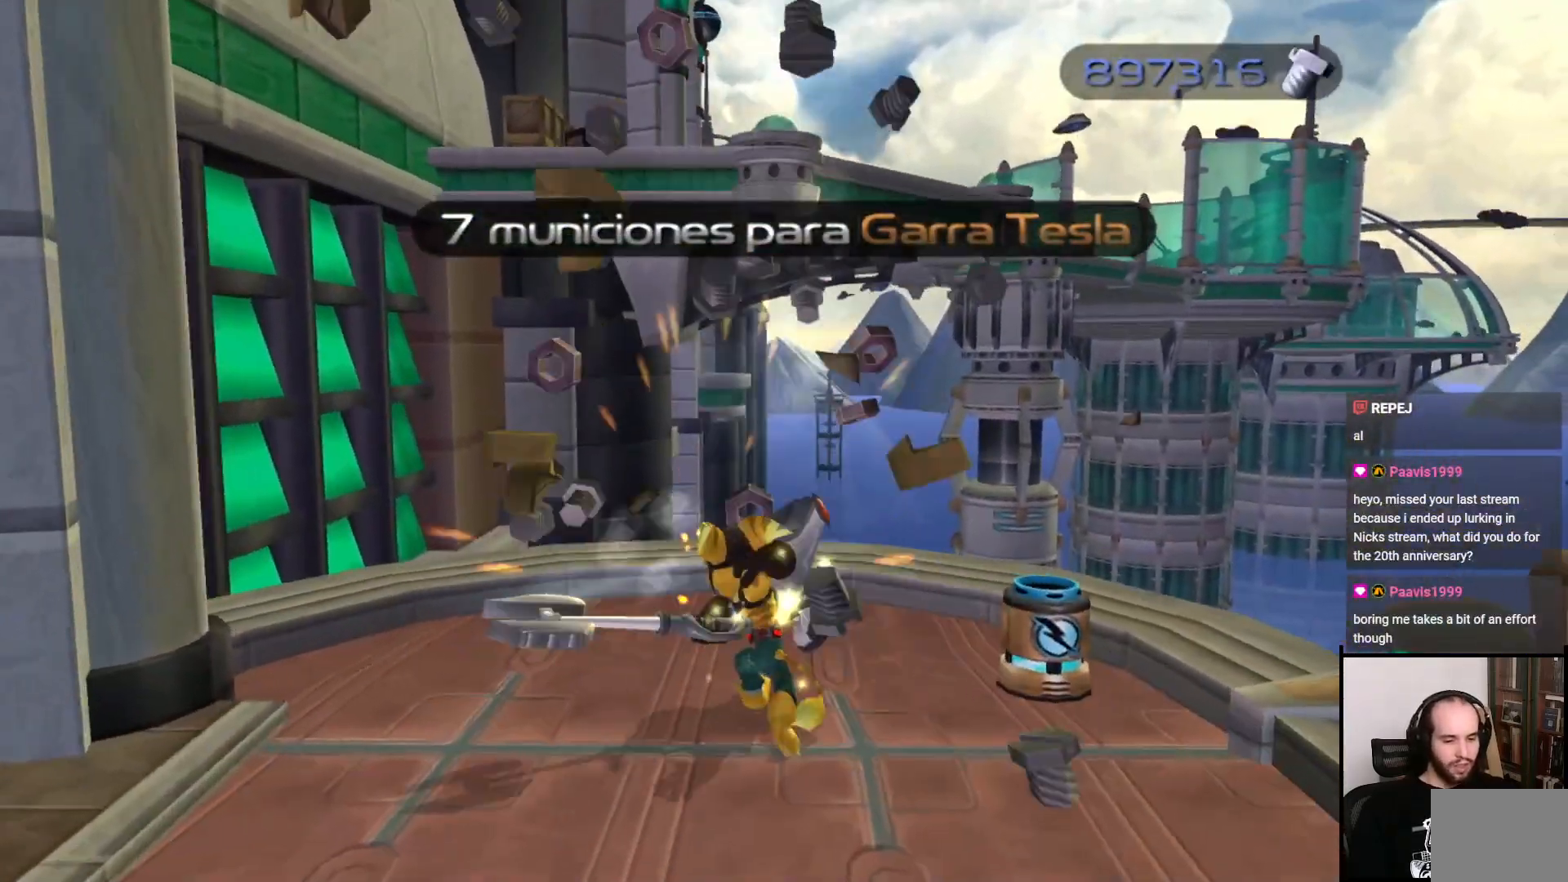
{"buttons": [], "left_stick": "up", "right_stick": "left", "events": [[167, "CROSS", "down"], [267, "CROSS", "up"], [267, "left_stick", "left"], [400, "left_stick", "up"], [417, "right_stick", "left"]]}
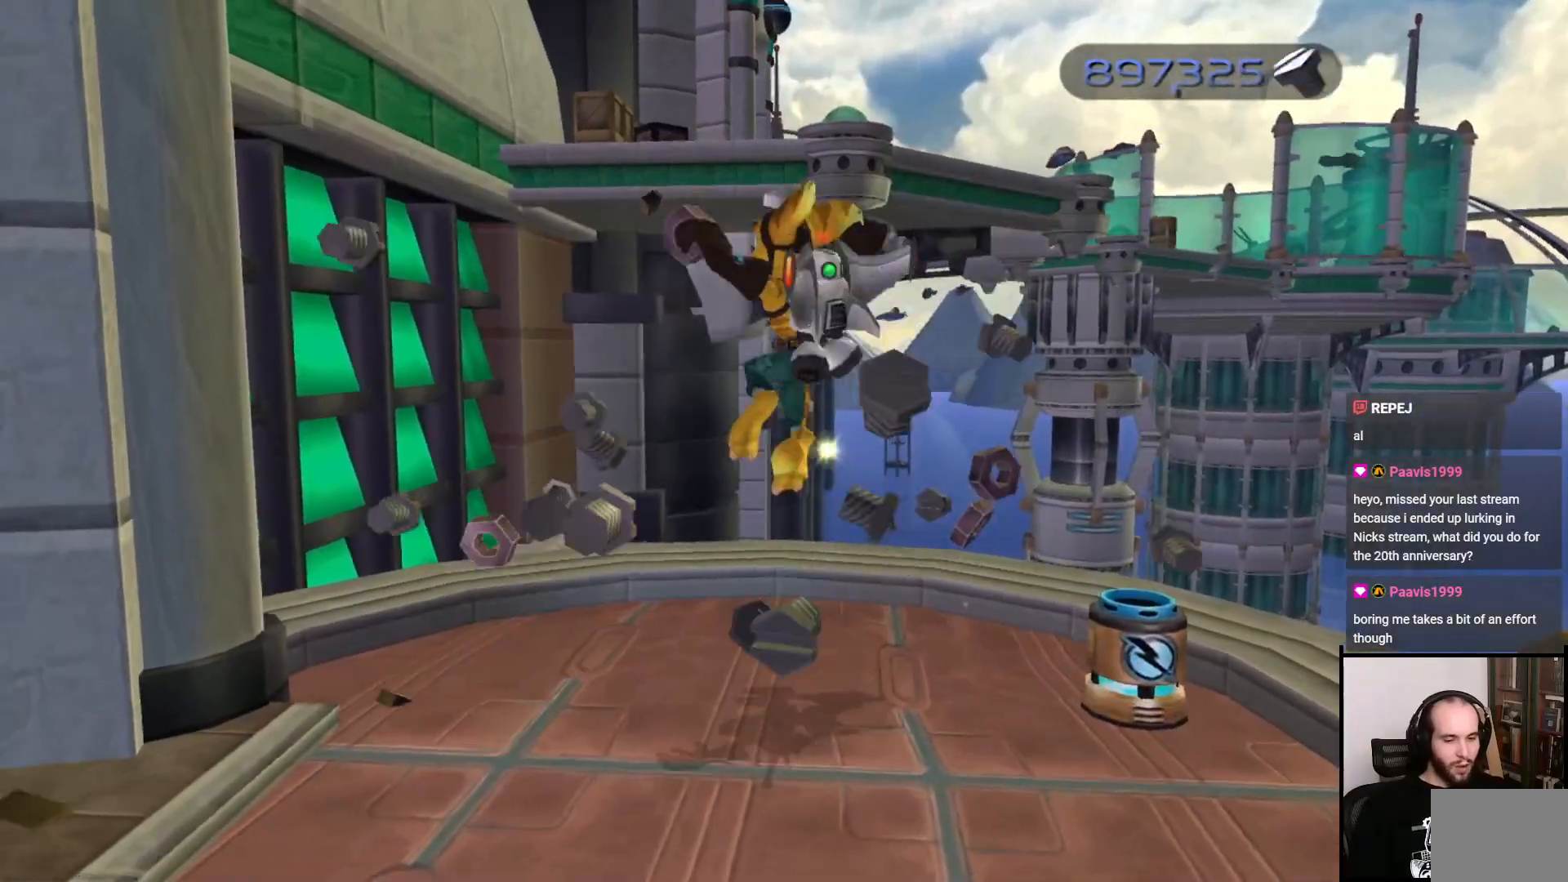
{"buttons": [], "left_stick": "up", "right_stick": "left", "events": [[17, "left_stick", "right"], [167, "left_stick", "down"], [400, "left_stick", "left"], [467, "left_stick", "up"]]}
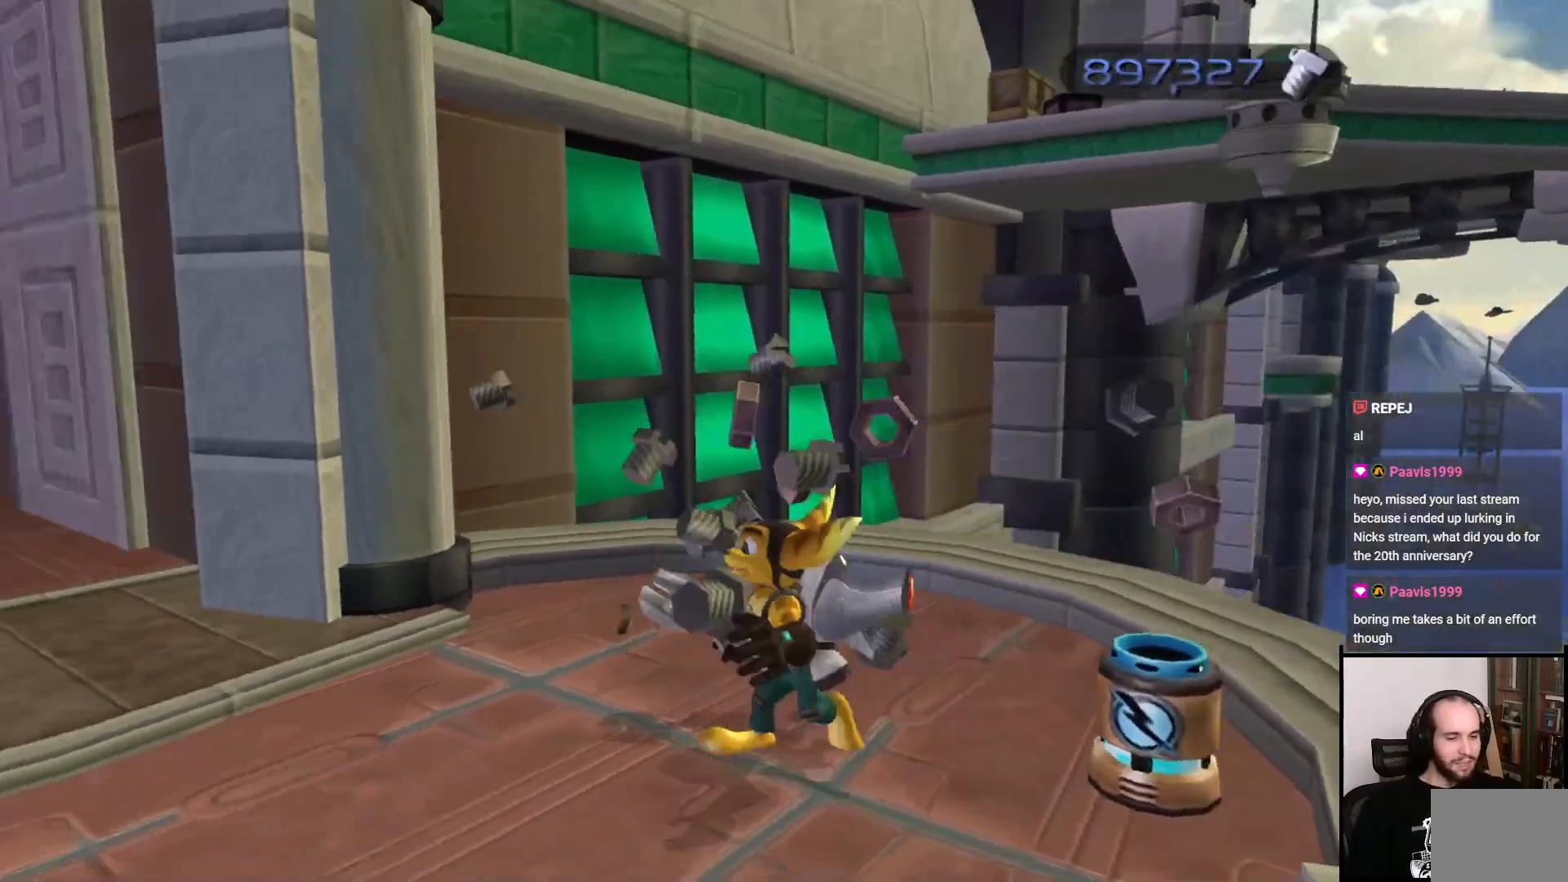
{"buttons": [], "left_stick": "left", "right_stick": "left", "events": [[100, "left_stick", "up-right"], [200, "left_stick", "right"], [350, "left_stick", "down"], [483, "left_stick", "left"]]}
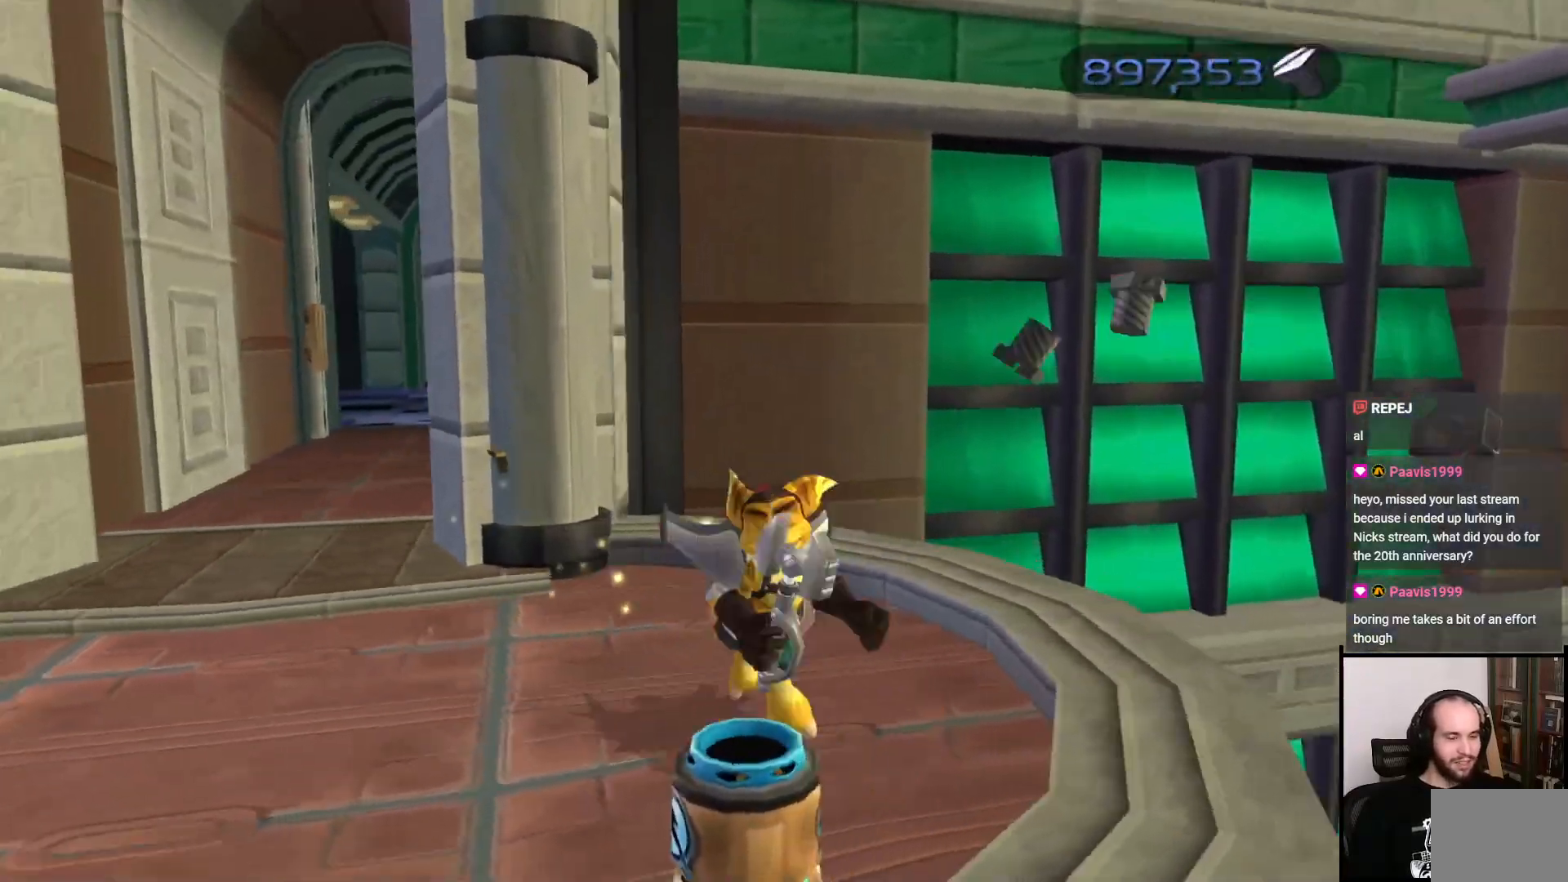
{"buttons": [], "left_stick": "up-left", "right_stick": "left", "events": [[150, "left_stick", "up-left"]]}
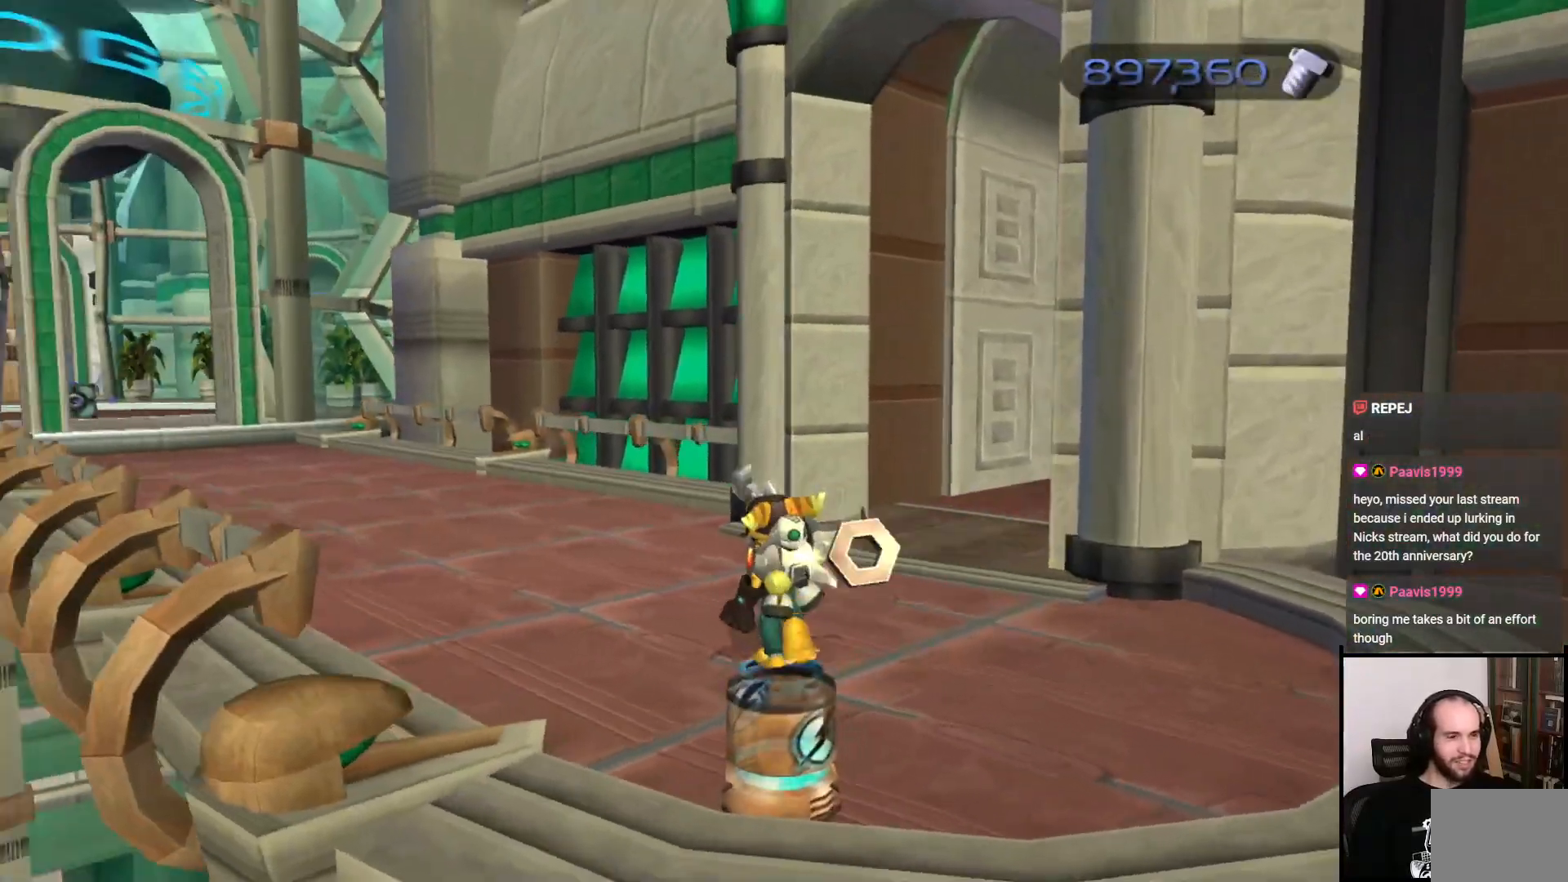
{"buttons": [], "left_stick": "left", "right_stick": "right", "events": [[17, "right_stick", "center"], [250, "left_stick", "up"], [350, "right_stick", "right"], [400, "left_stick", "left"]]}
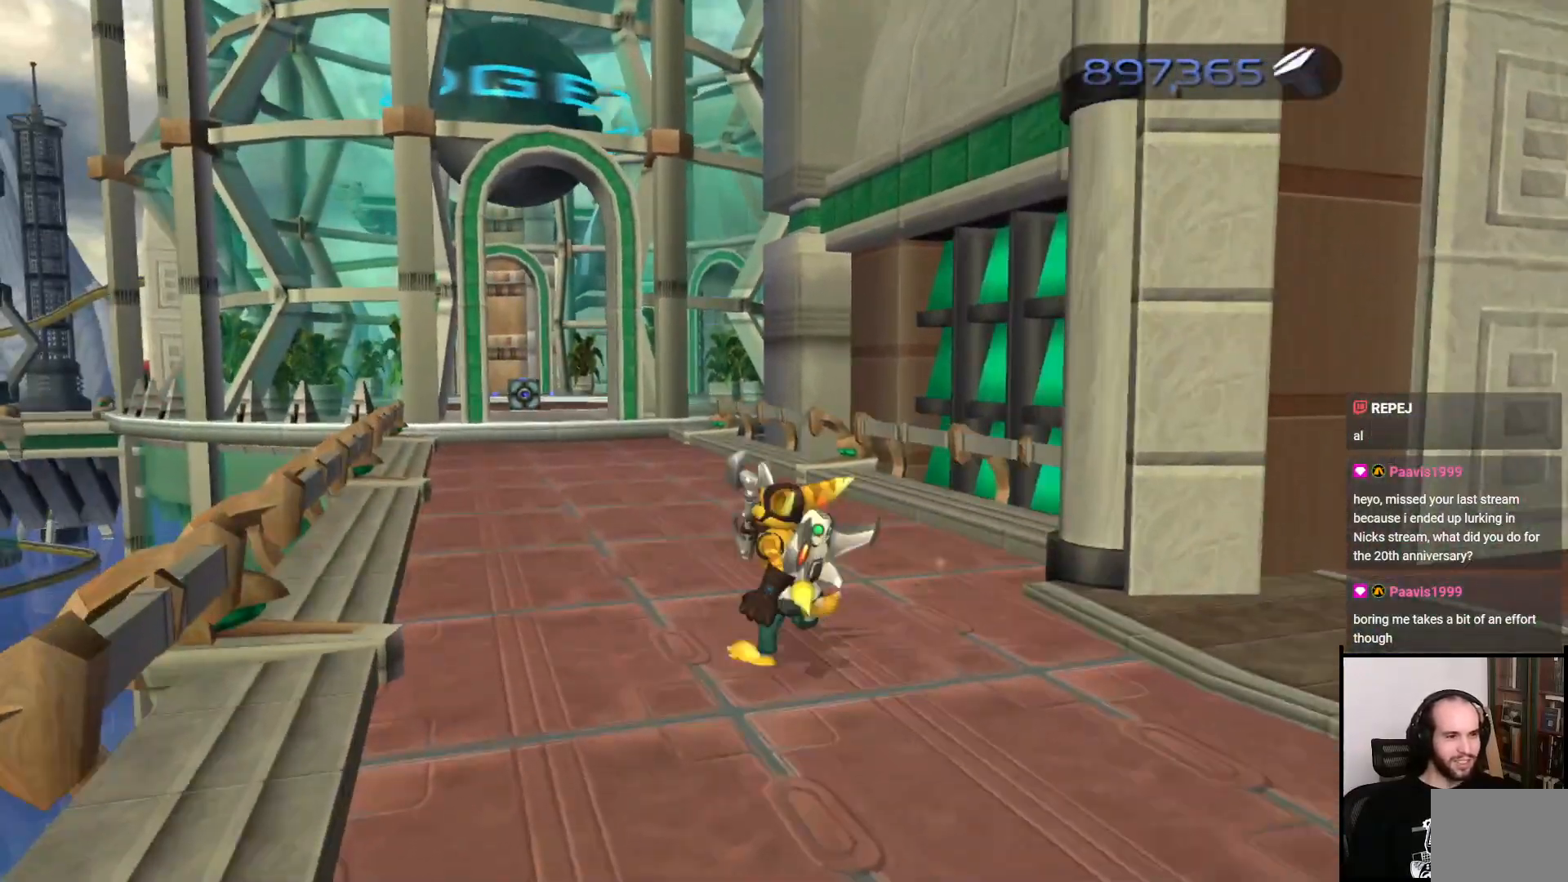
{"buttons": [], "left_stick": "up", "right_stick": "right", "events": [[50, "left_stick", "down"], [133, "left_stick", "down-right"], [350, "left_stick", "up-right"], [433, "left_stick", "up"]]}
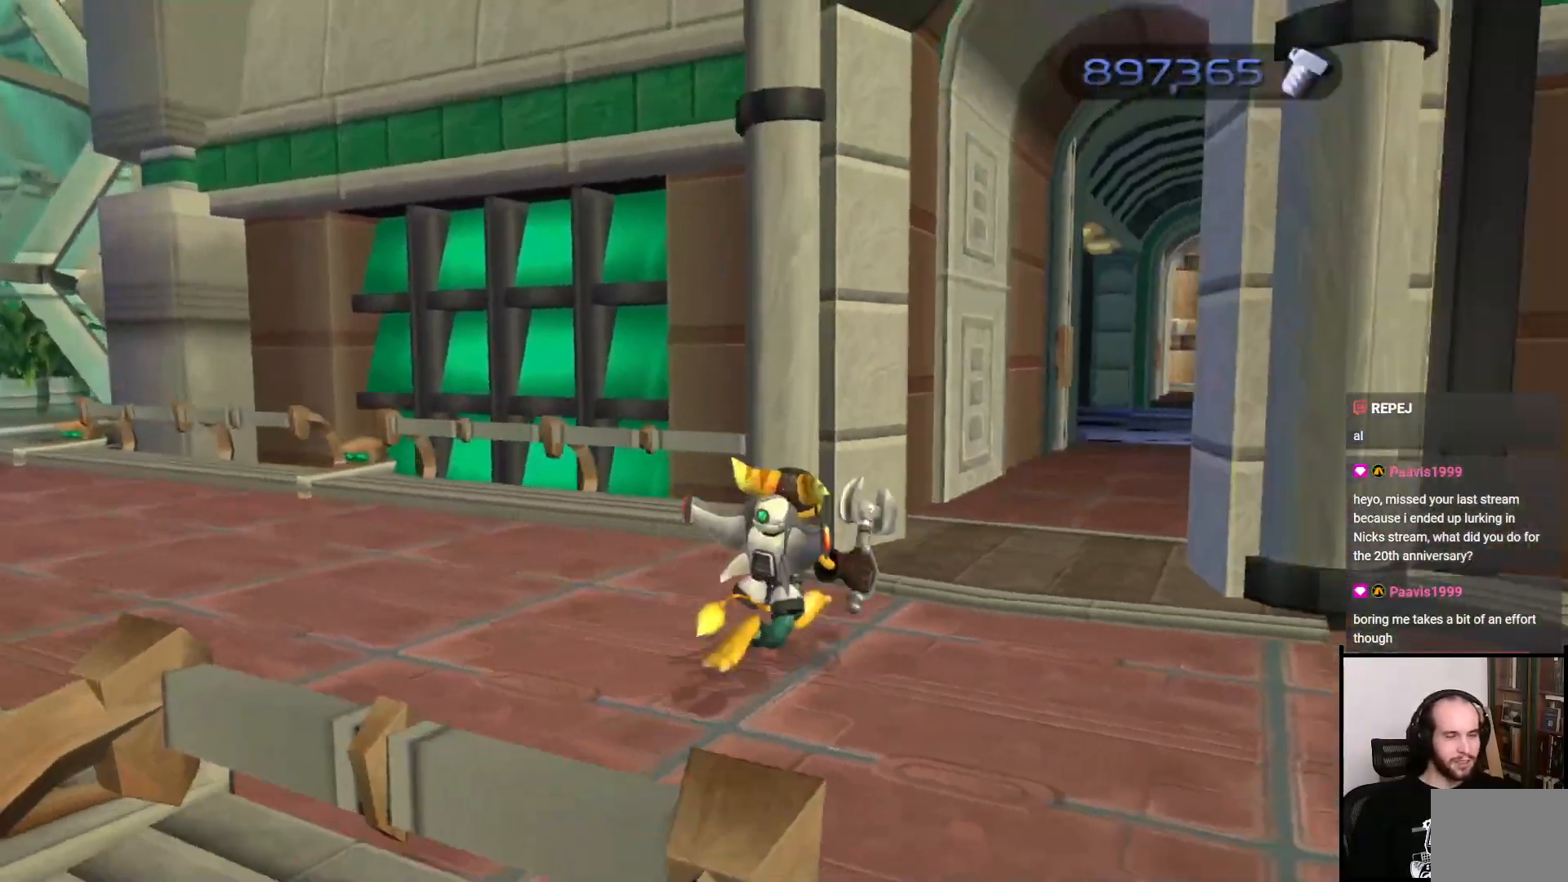
{"buttons": [], "left_stick": "up", "right_stick": "center", "events": [[167, "right_stick", "center"], [250, "left_stick", "up-right"], [417, "left_stick", "up"]]}
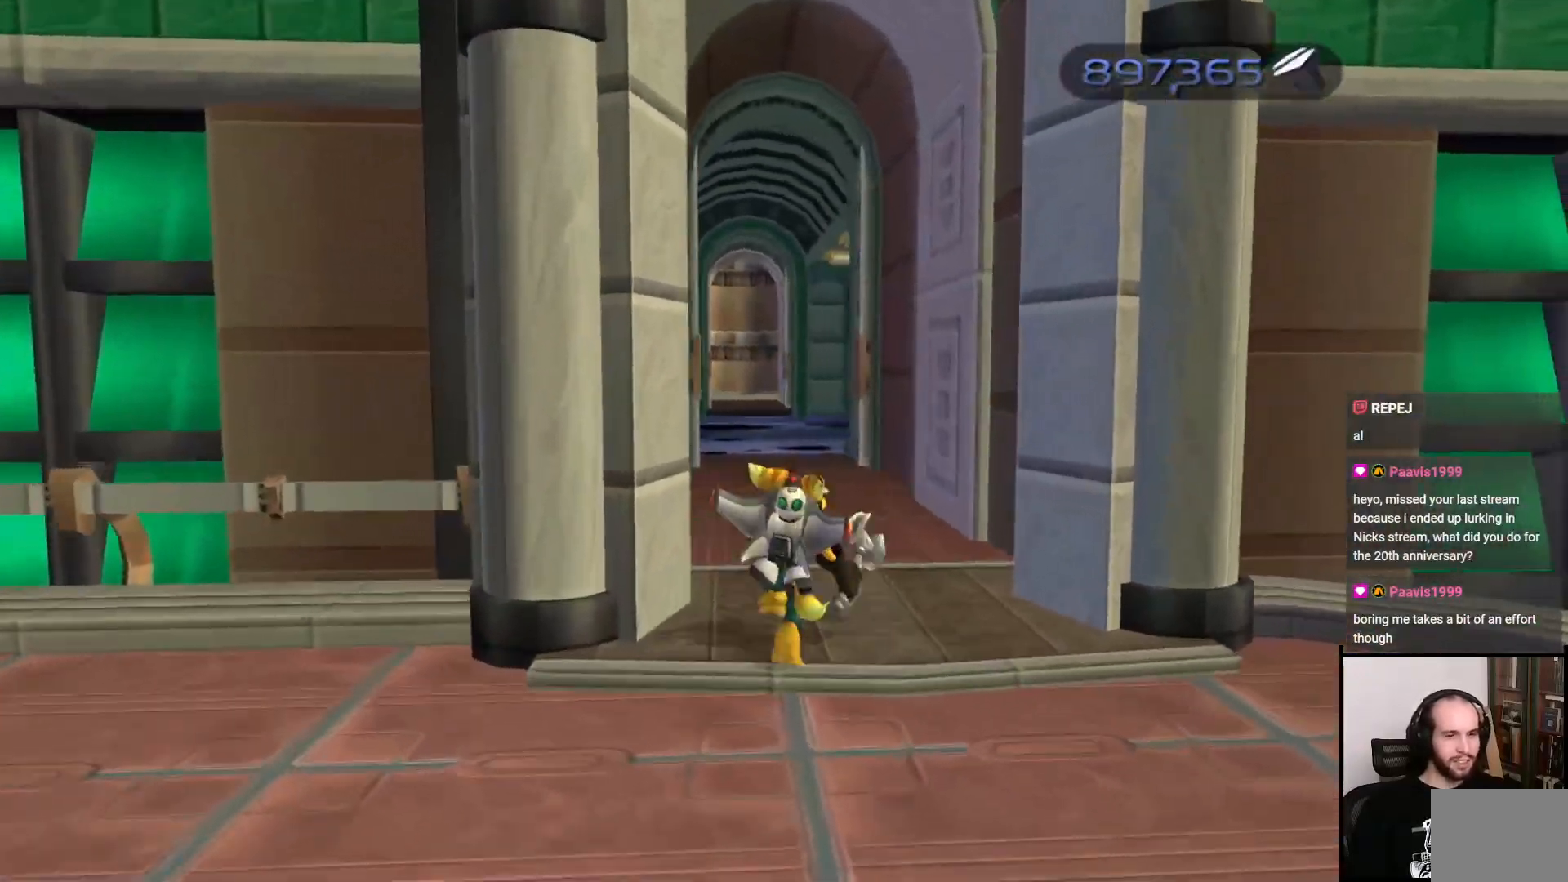
{"buttons": [], "left_stick": "up", "right_stick": "center", "events": [[67, "right_stick", "left"], [150, "right_stick", "center"]]}
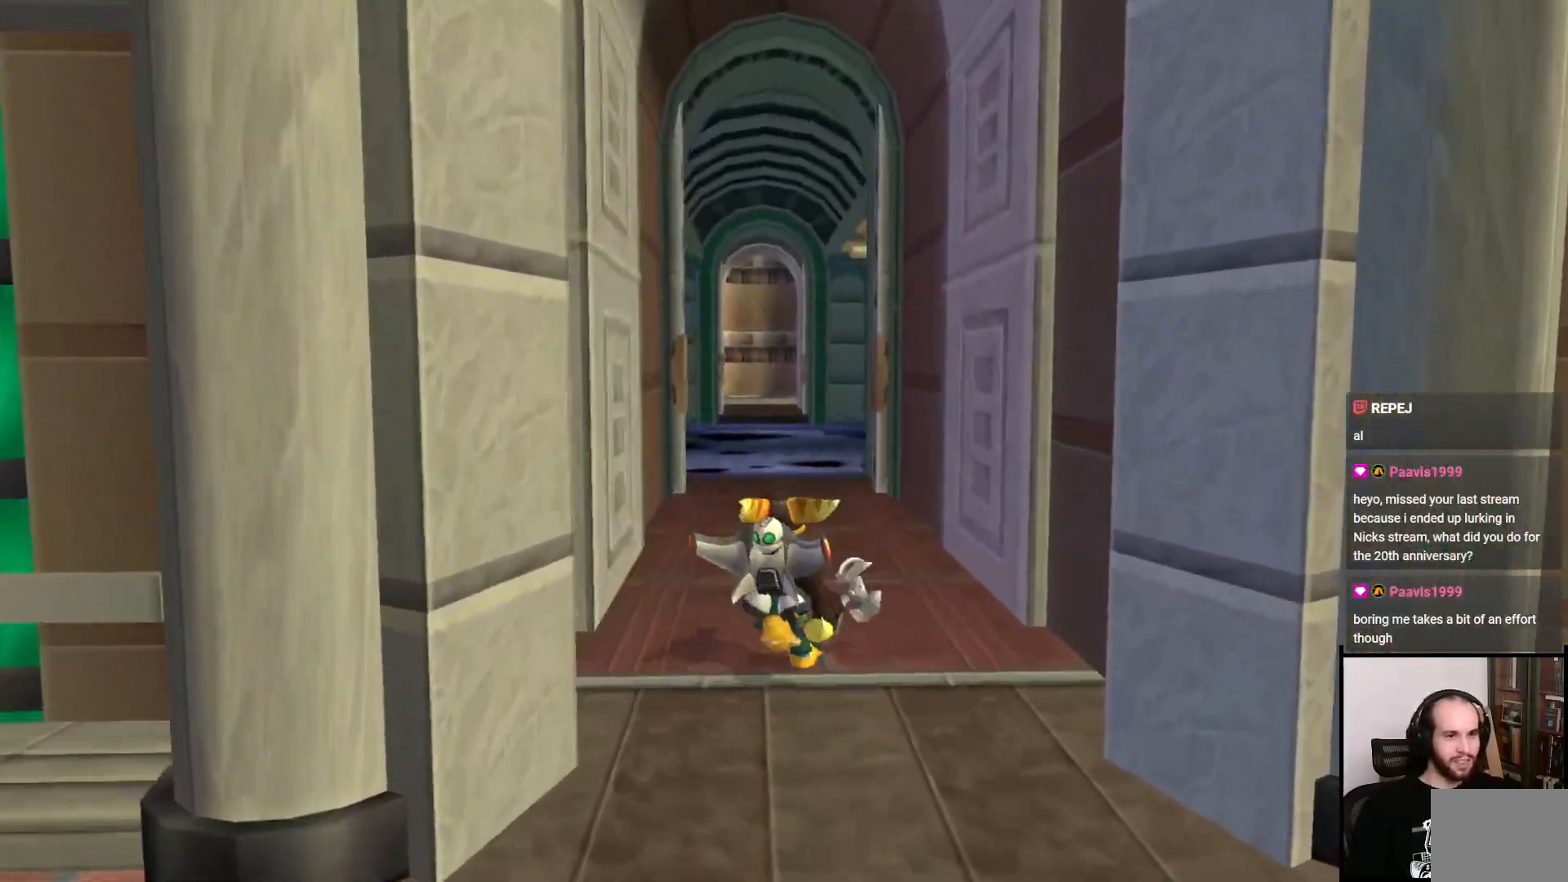
{"buttons": [], "left_stick": "center", "right_stick": "center", "events": [[17, "CROSS", "down"], [17, "R1", "down"], [150, "CROSS", "up"], [150, "R1", "up"], [300, "left_stick", "center"]]}
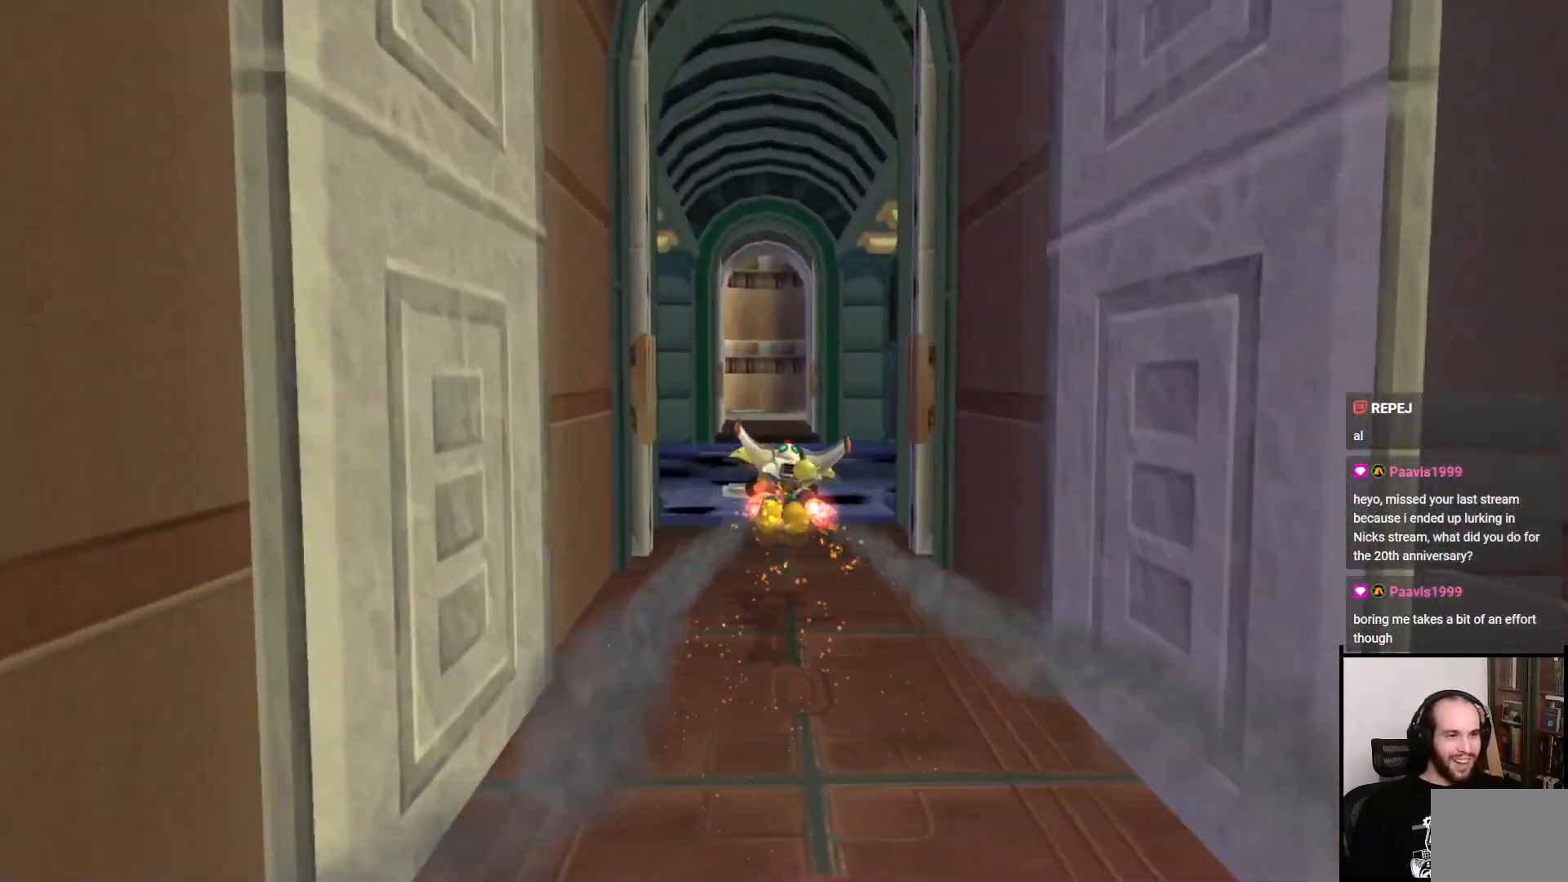
{"buttons": [], "left_stick": "center", "right_stick": "center", "events": []}
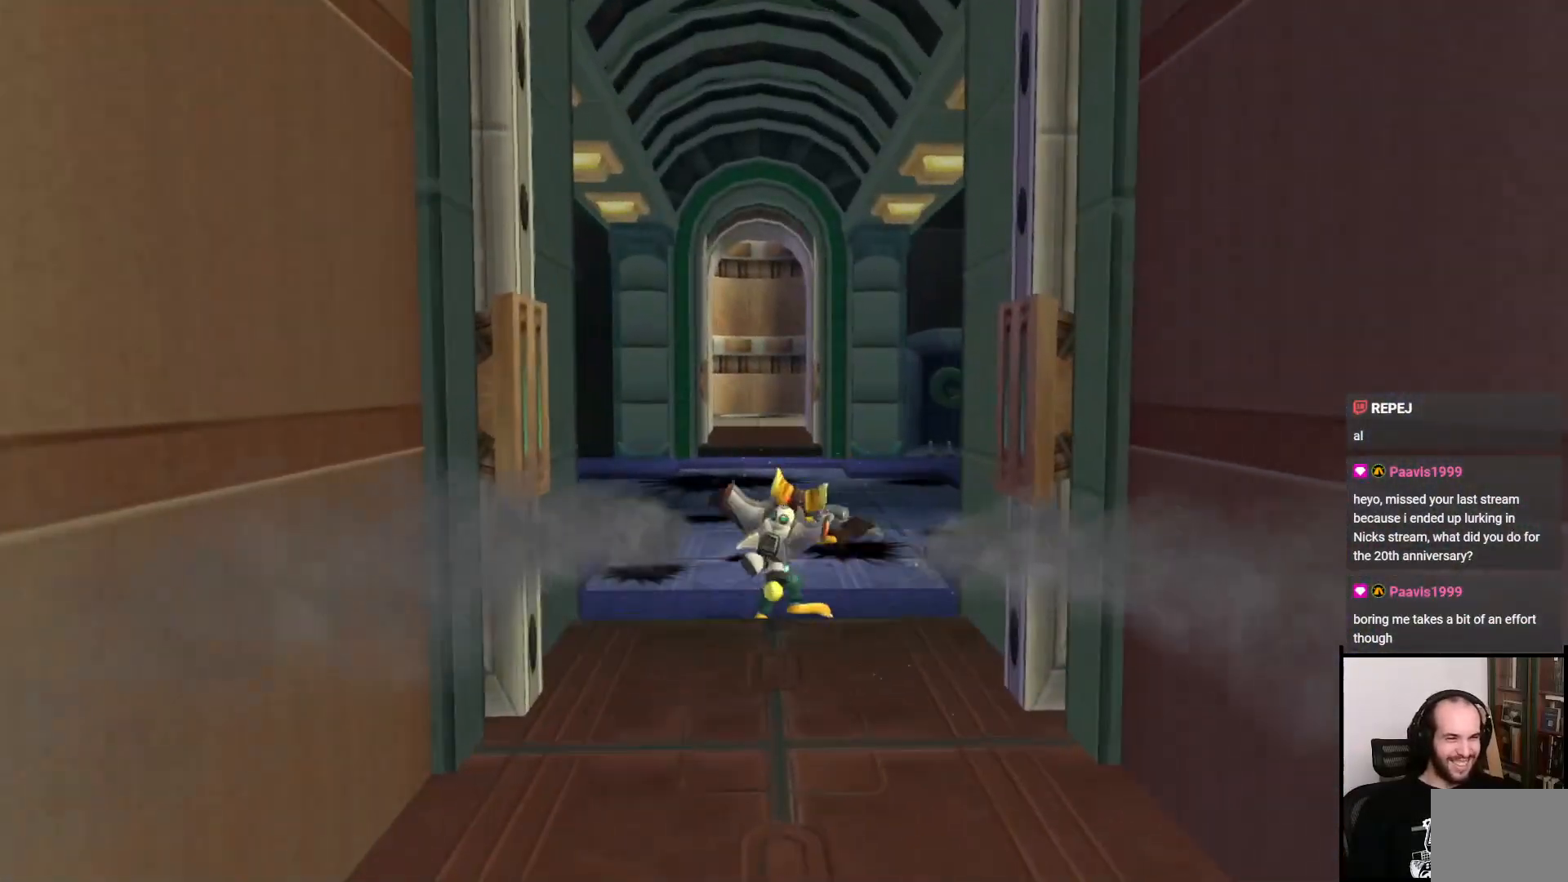
{"buttons": ["TRIANGLE"], "left_stick": "center", "right_stick": "center", "events": [[417, "TRIANGLE", "down"]]}
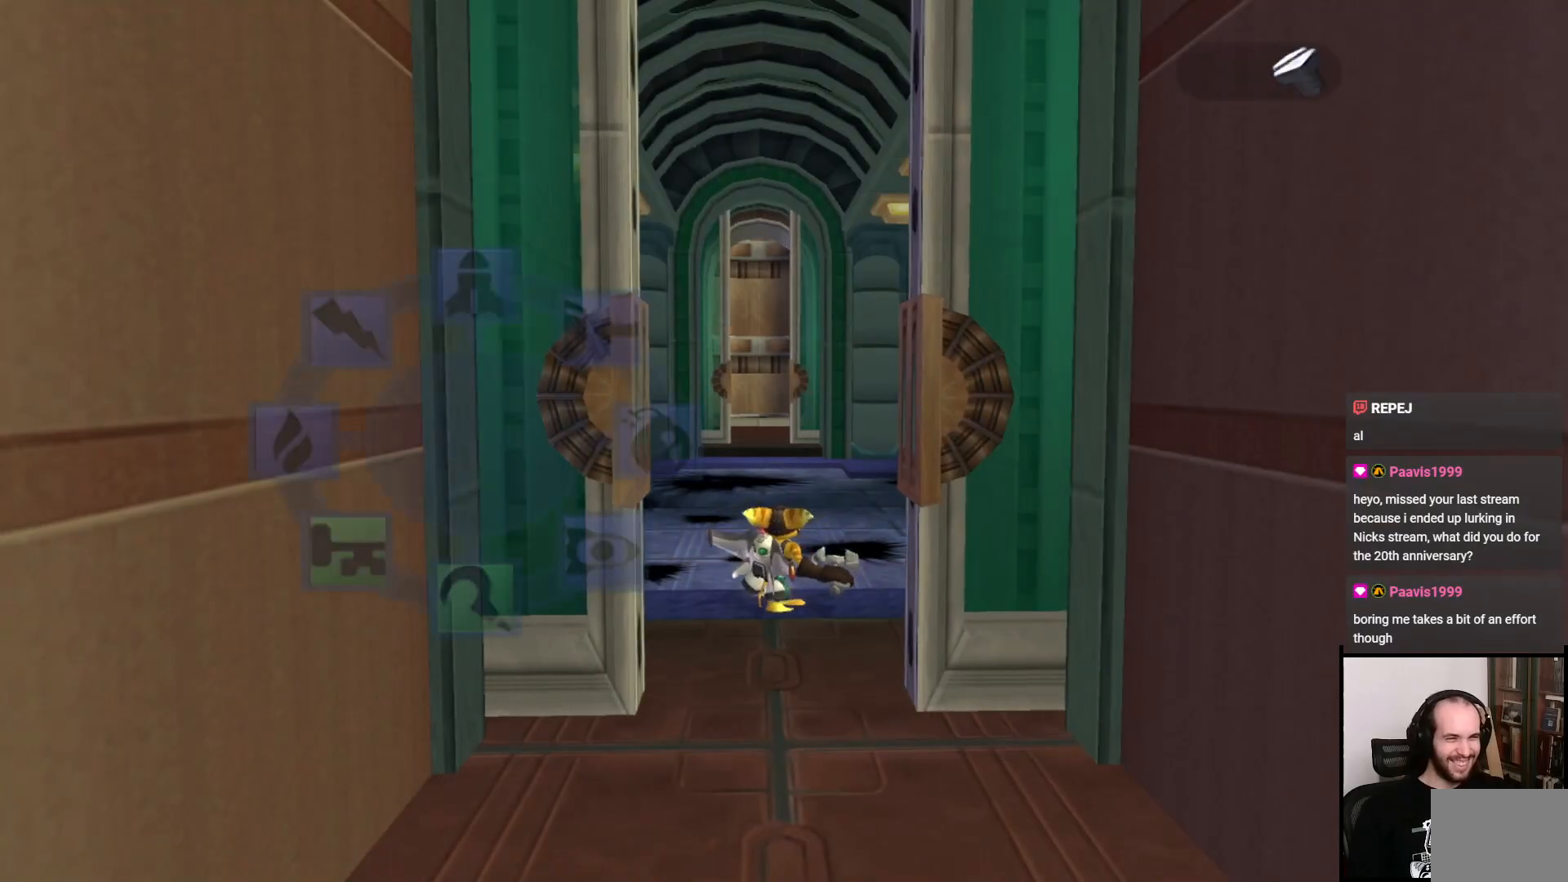
{"buttons": [], "left_stick": "center", "right_stick": "center", "events": [[183, "TRIANGLE", "up"]]}
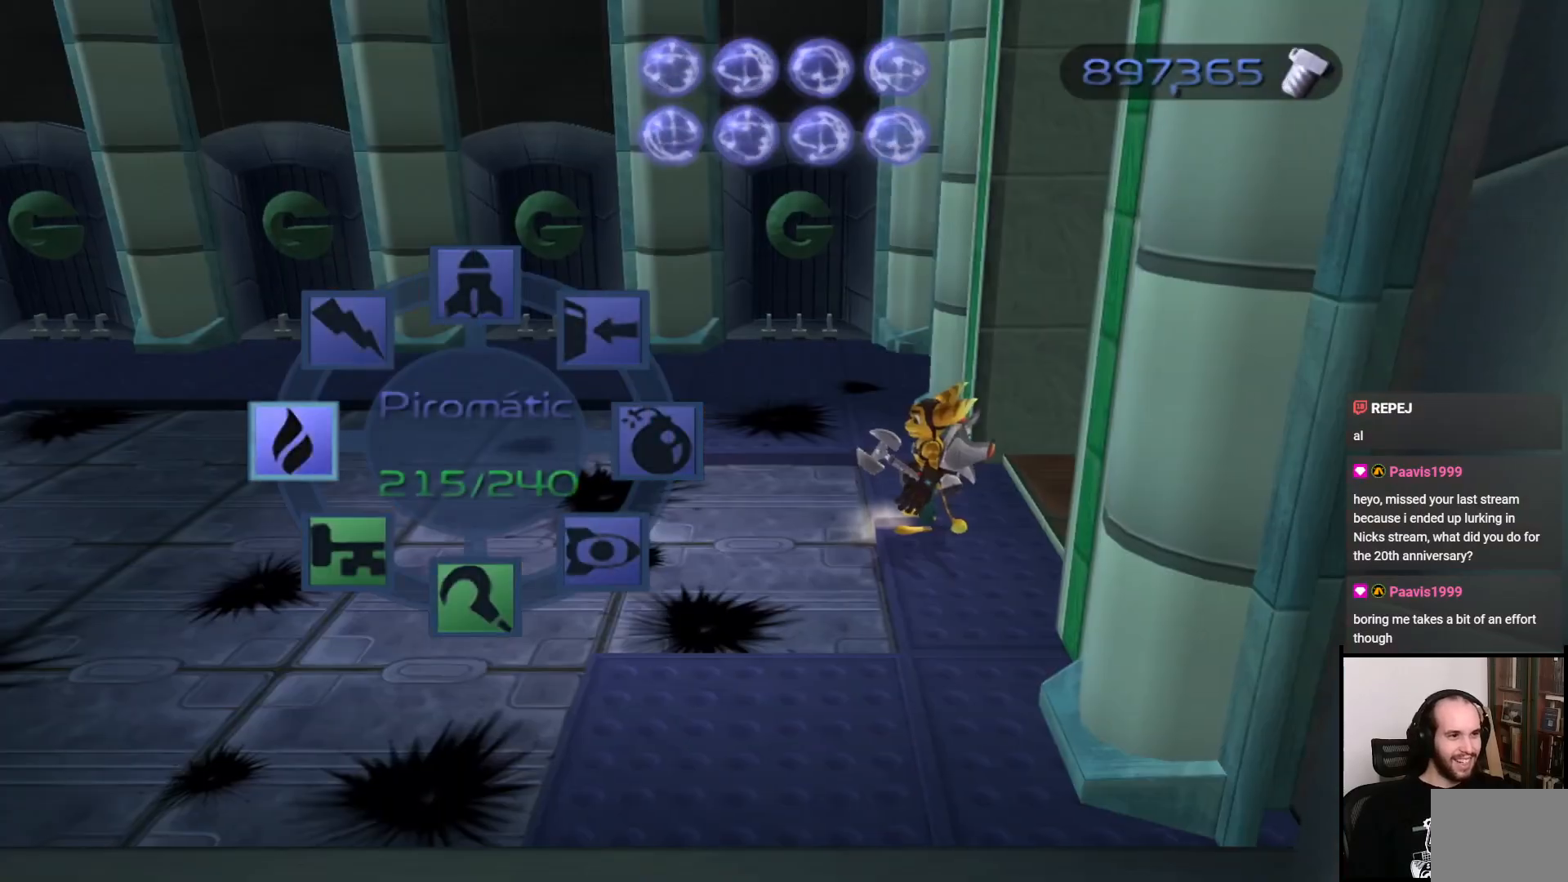
{"buttons": [], "left_stick": "up-left", "right_stick": "center", "events": [[367, "left_stick", "up"], [417, "left_stick", "up-left"]]}
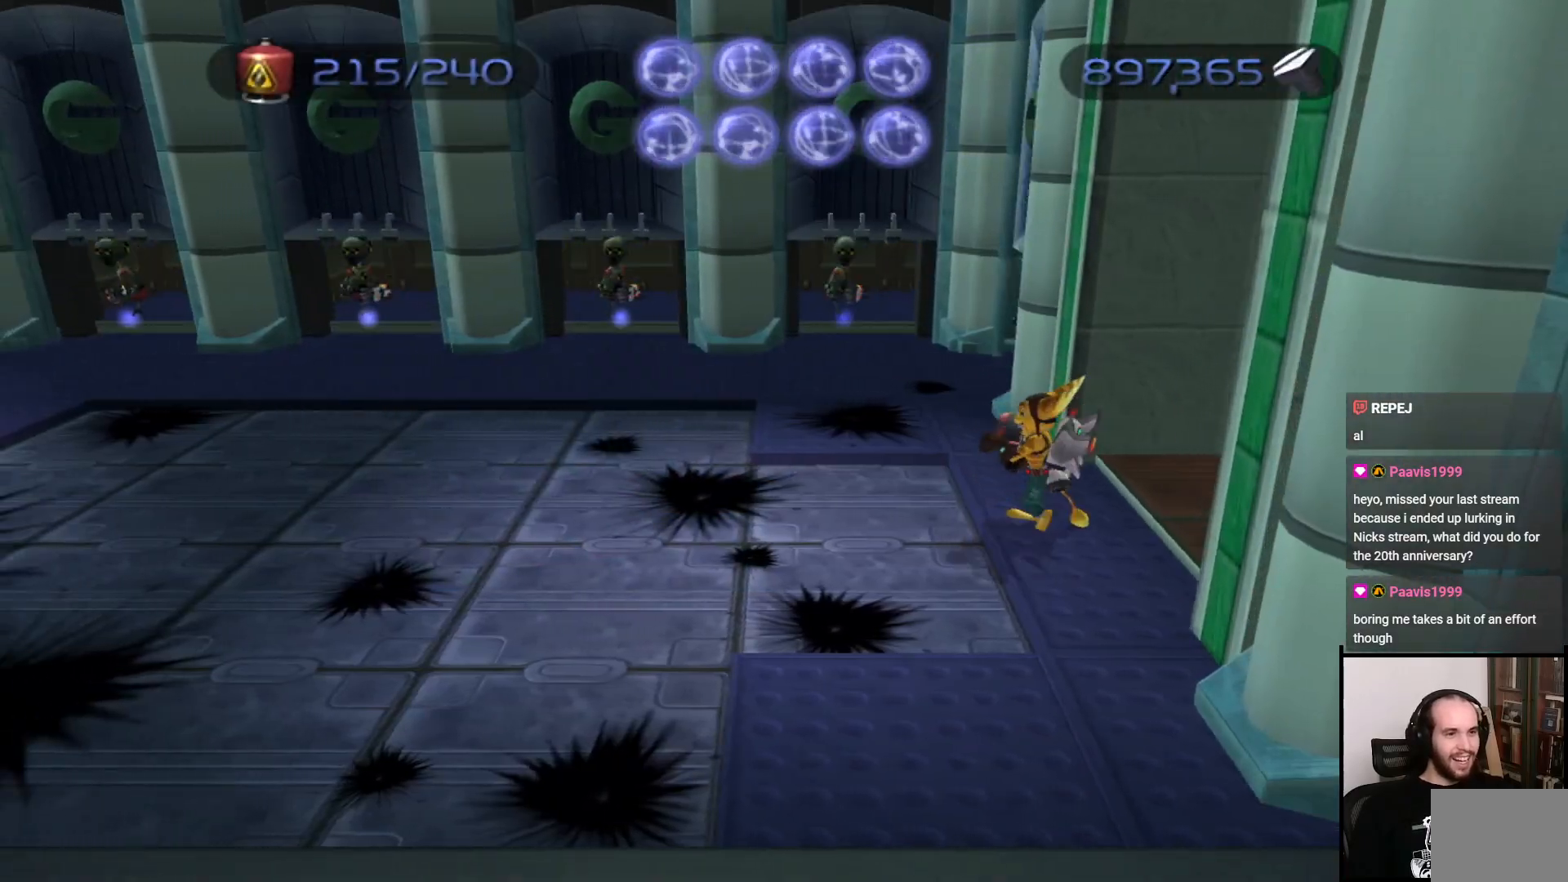
{"buttons": ["CIRCLE"], "left_stick": "up", "right_stick": "center", "events": [[217, "left_stick", "up"], [267, "CIRCLE", "down"]]}
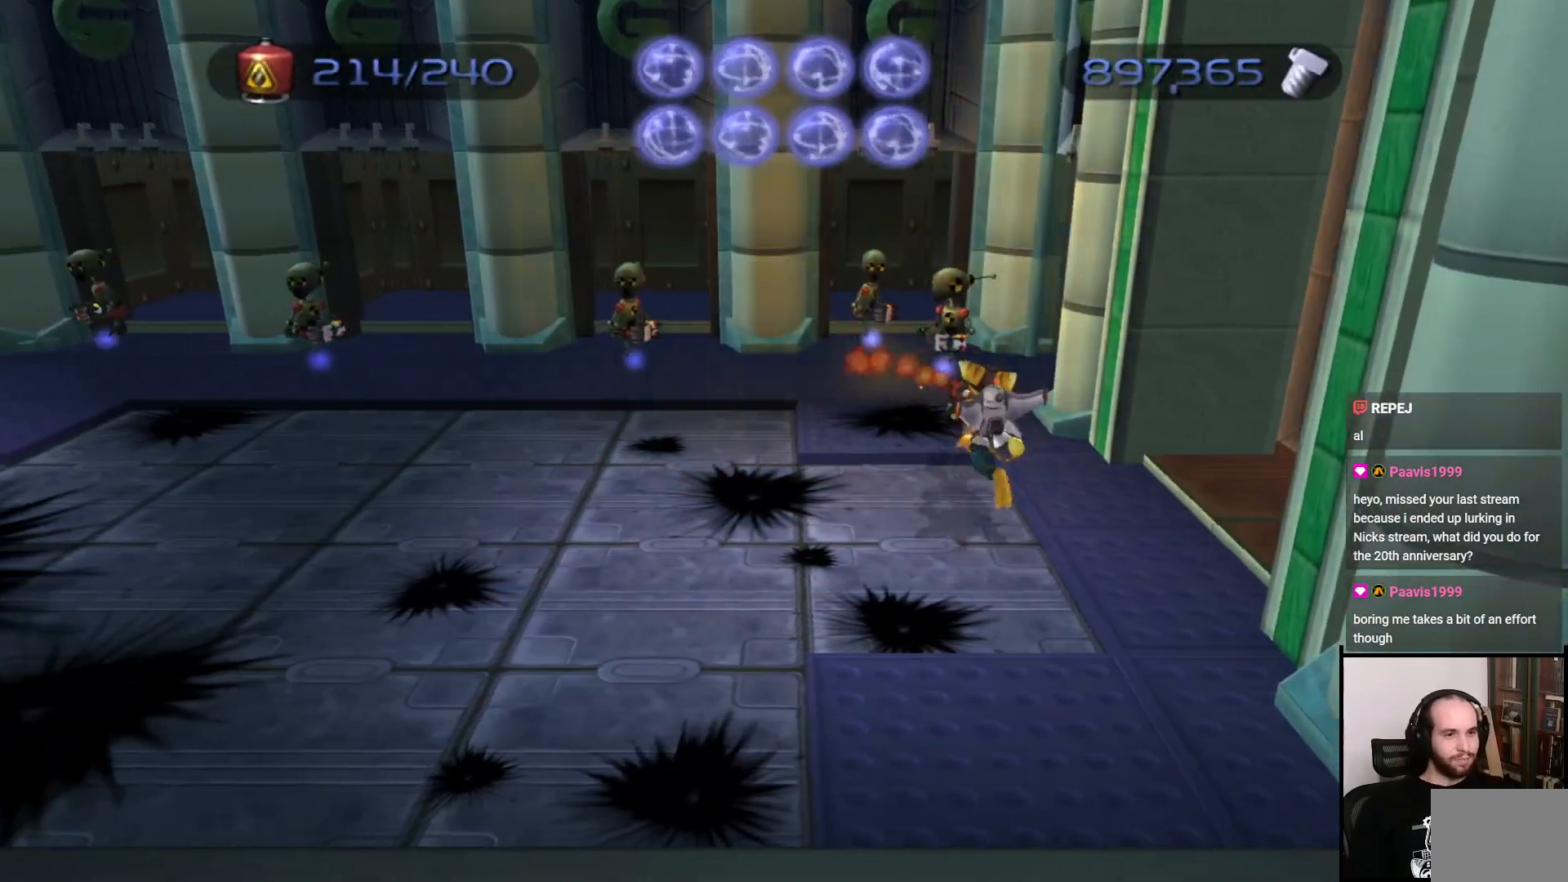
{"buttons": ["CIRCLE"], "left_stick": "left", "right_stick": "center", "events": [[483, "left_stick", "left"]]}
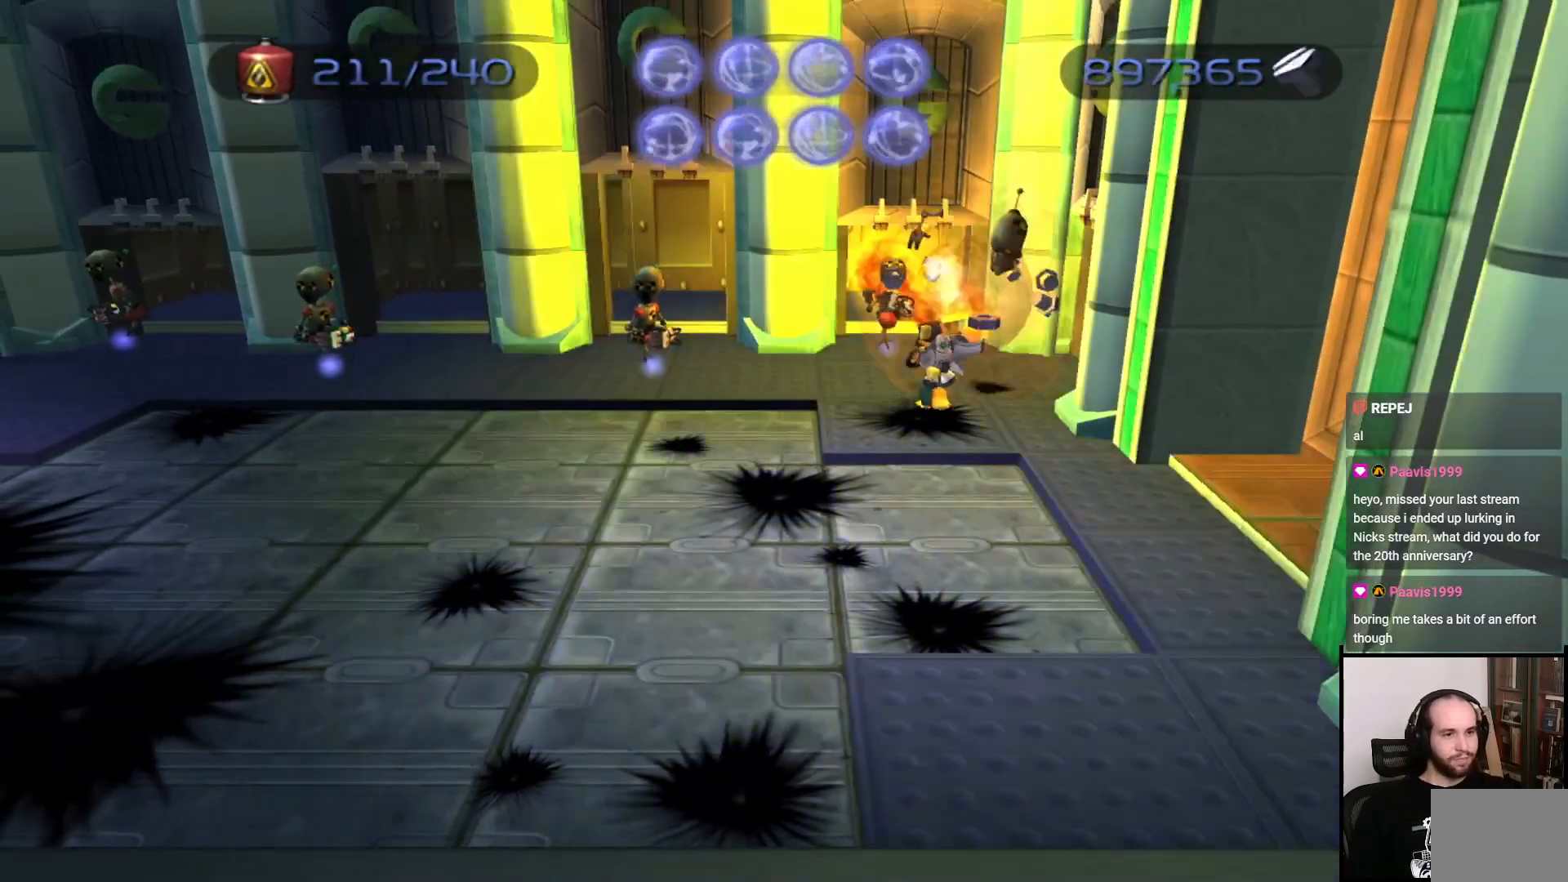
{"buttons": ["CIRCLE"], "left_stick": "left", "right_stick": "center", "events": []}
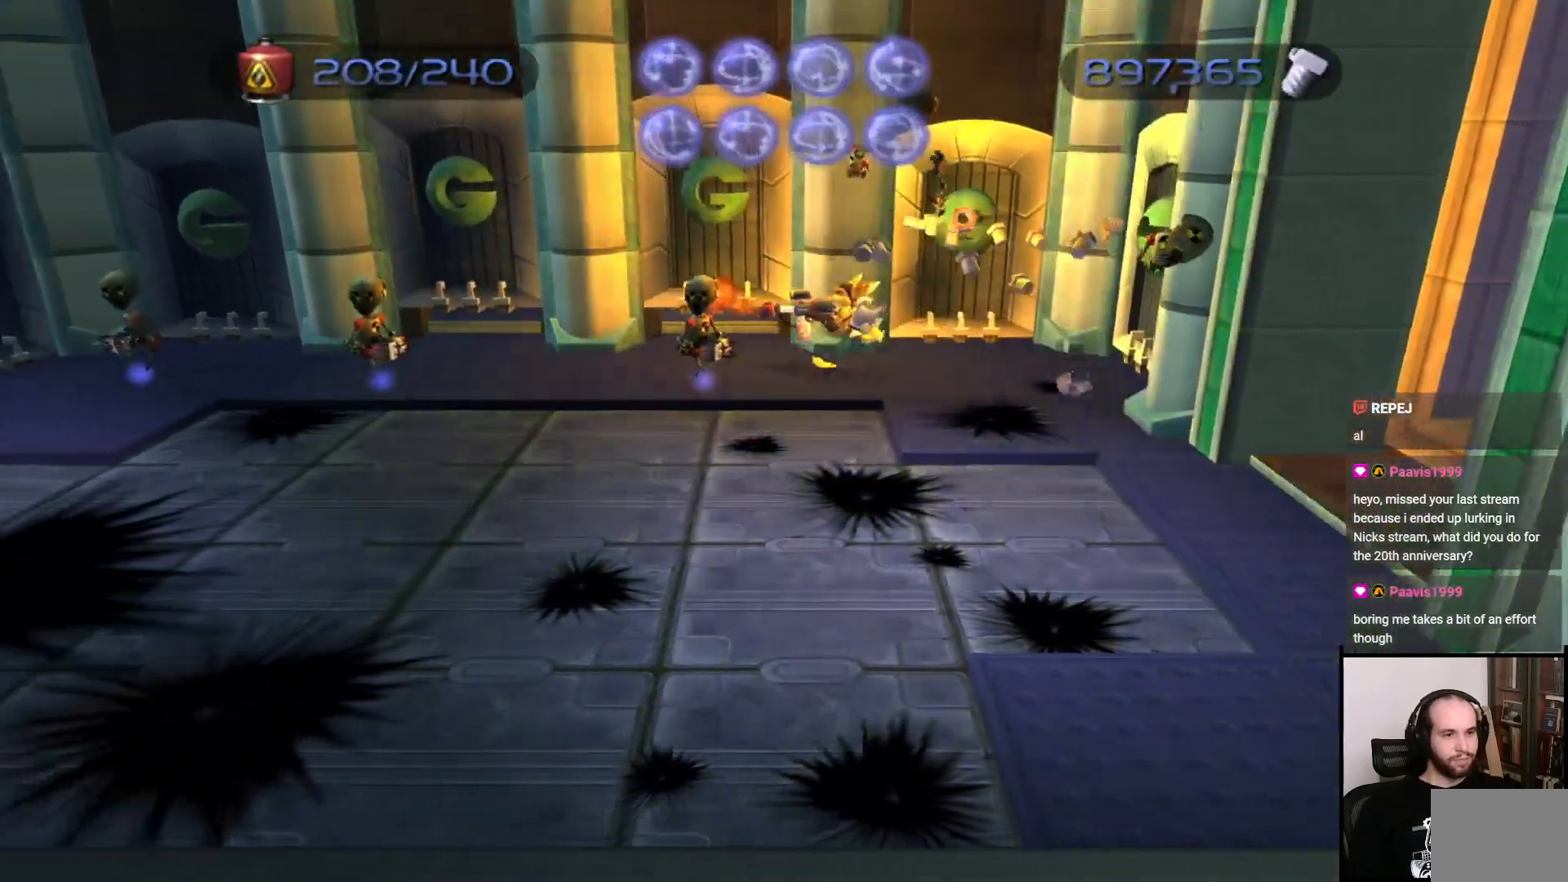
{"buttons": ["CIRCLE"], "left_stick": "down", "right_stick": "center", "events": [[50, "left_stick", "down"], [217, "left_stick", "down-right"], [467, "left_stick", "down"]]}
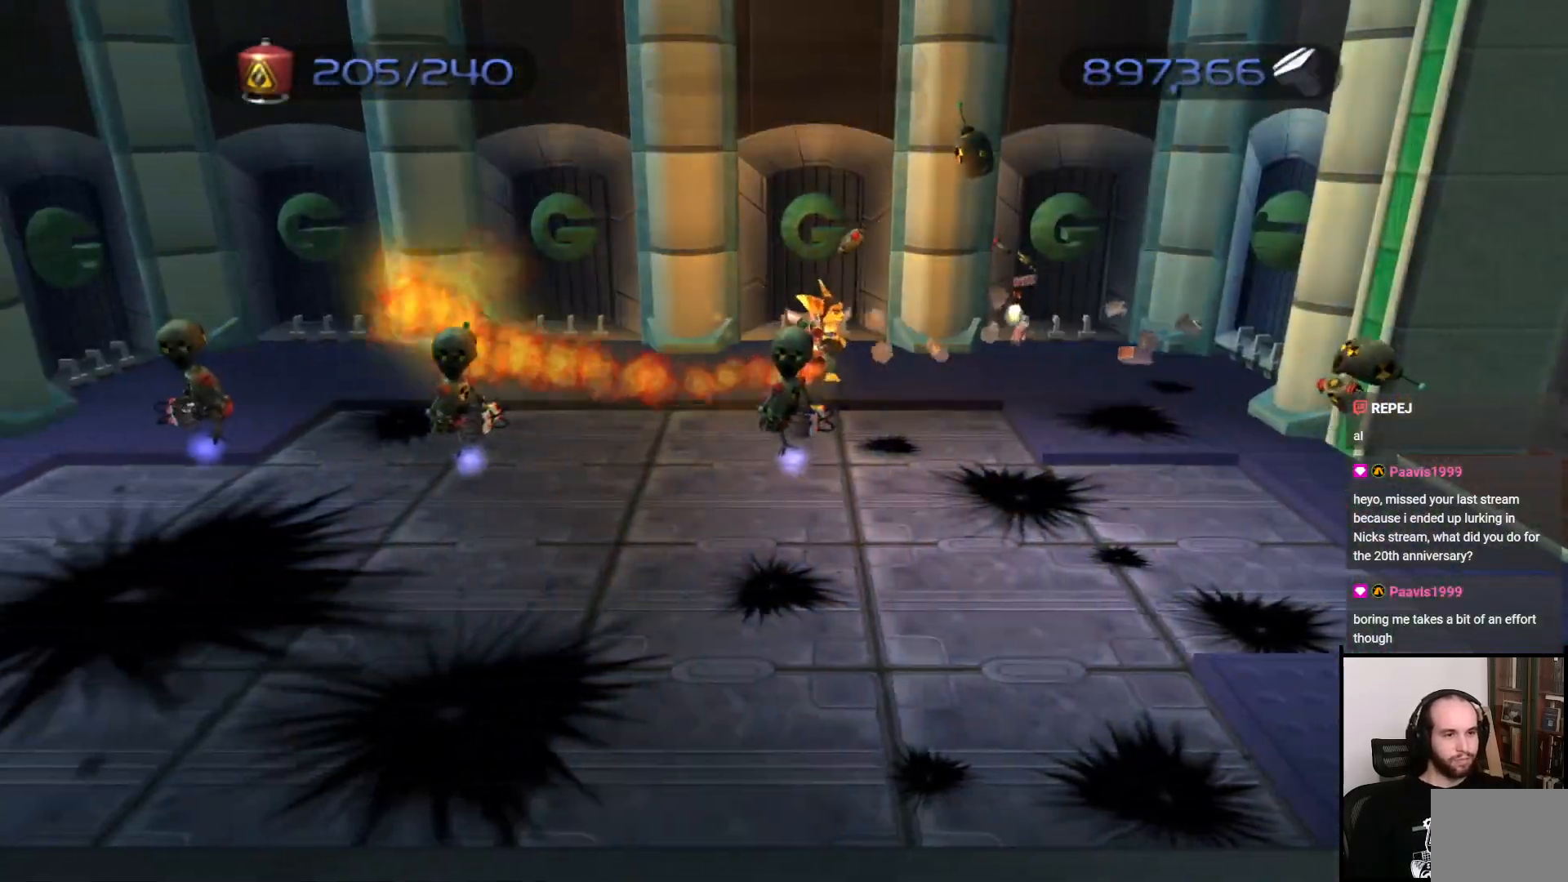
{"buttons": ["CIRCLE"], "left_stick": "left", "right_stick": "center", "events": [[417, "left_stick", "left"]]}
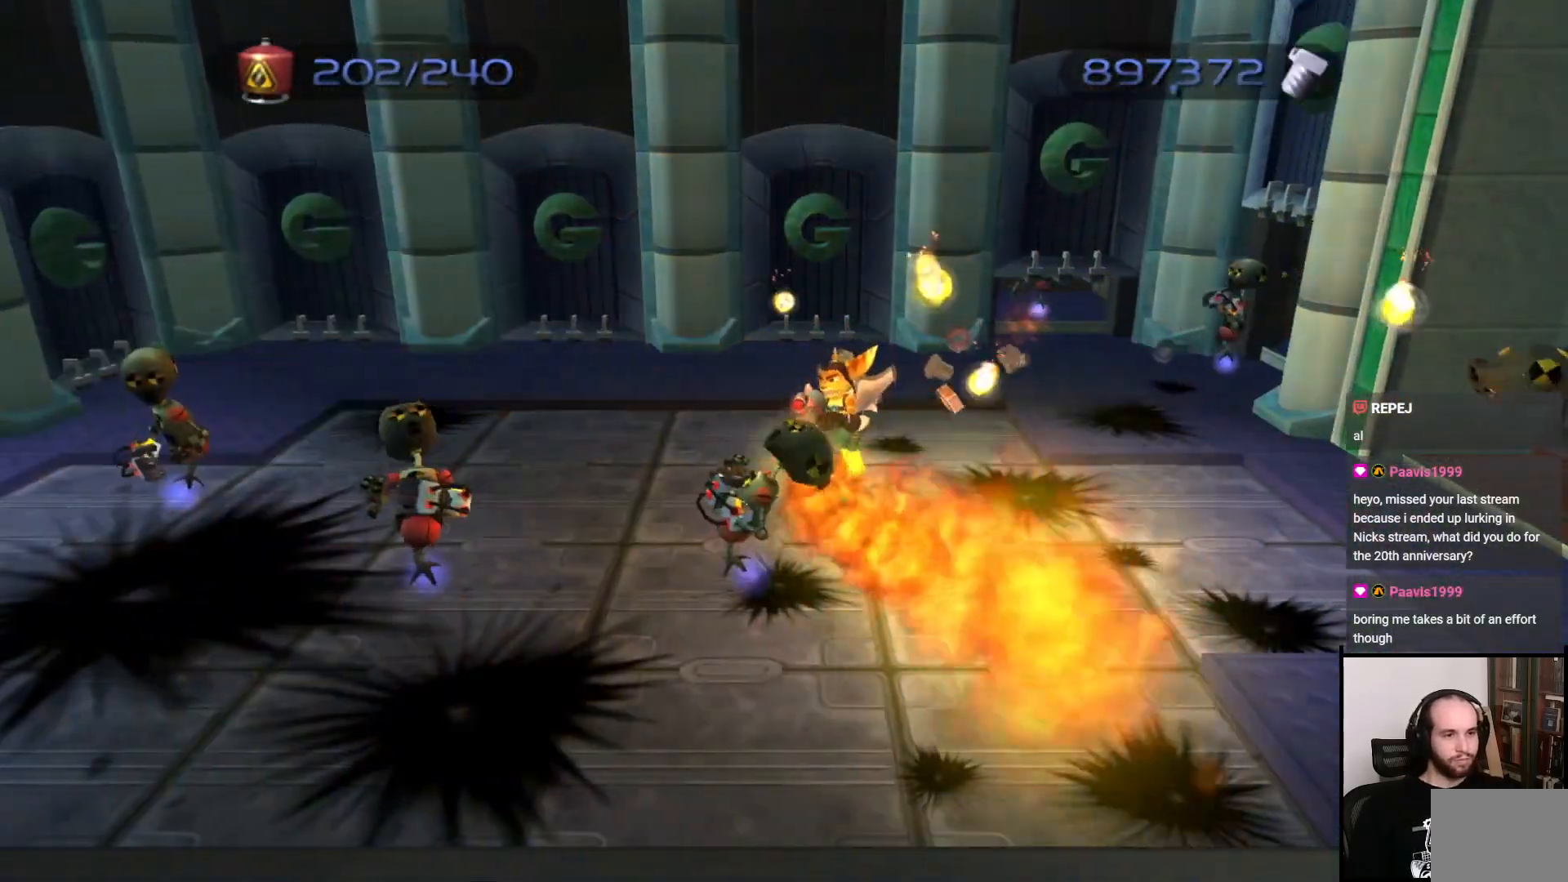
{"buttons": ["CIRCLE"], "left_stick": "down-left", "right_stick": "center", "events": [[300, "left_stick", "down-left"]]}
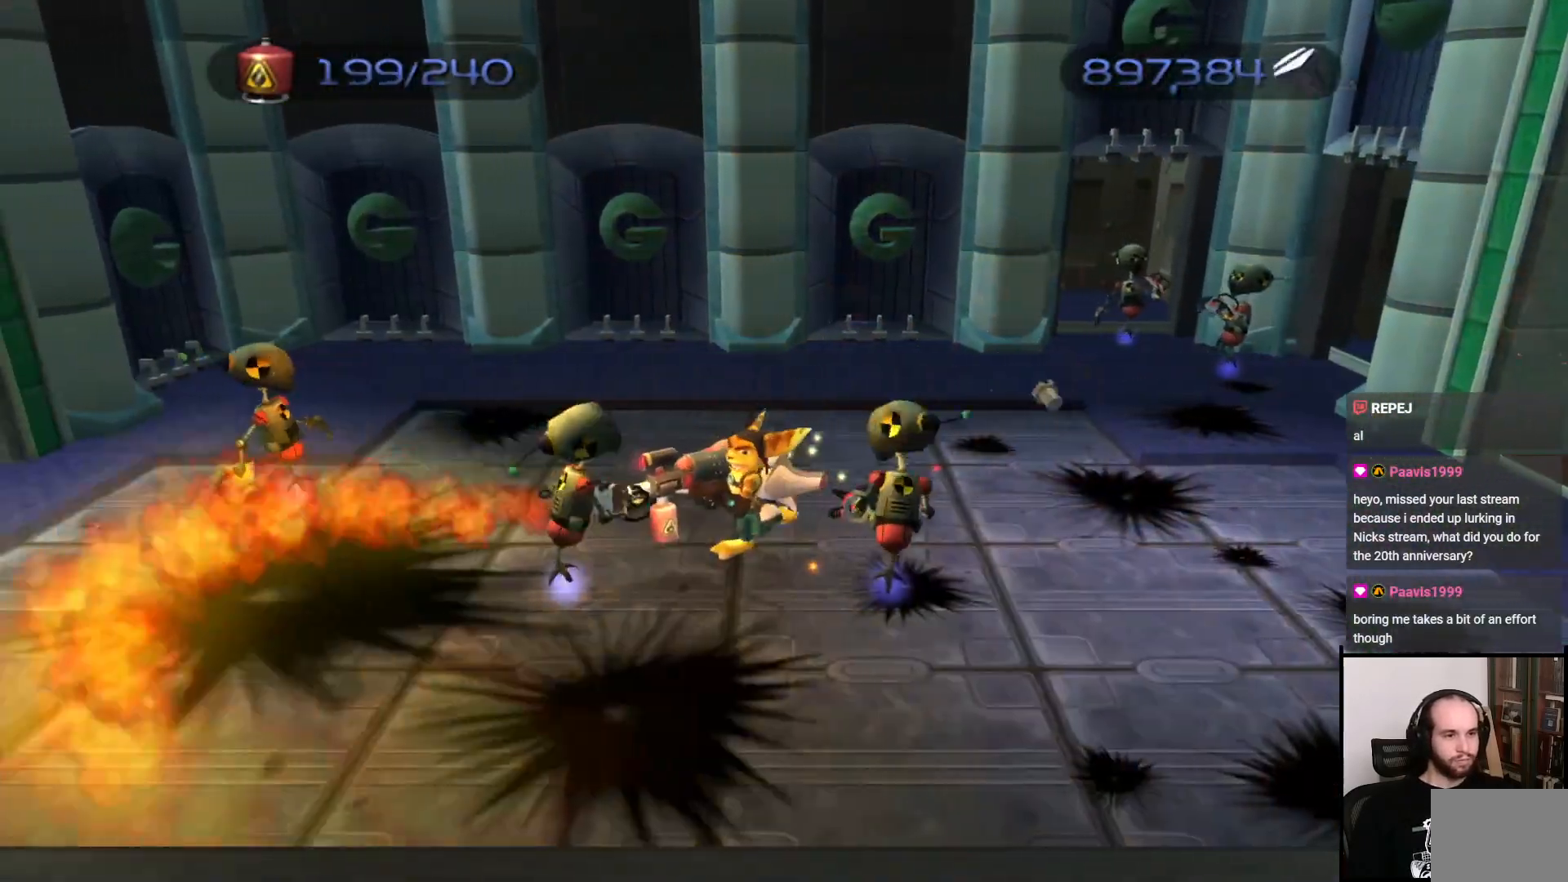
{"buttons": [], "left_stick": "up", "right_stick": "center", "events": [[17, "left_stick", "down"], [167, "left_stick", "right"], [250, "left_stick", "up-right"], [367, "CIRCLE", "up"], [467, "left_stick", "up"]]}
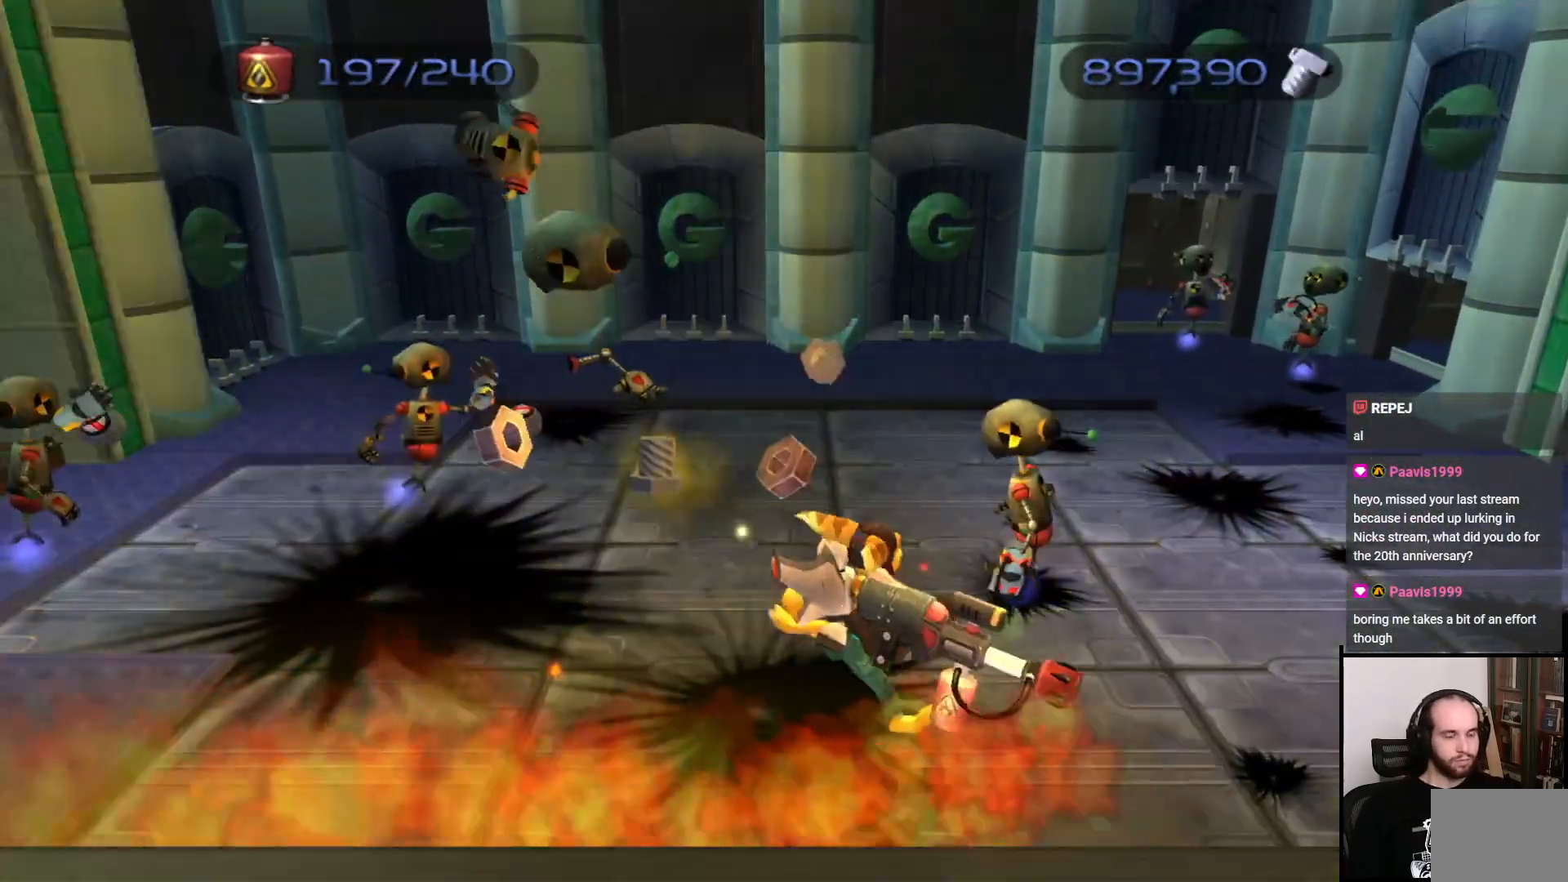
{"buttons": [], "left_stick": "left", "right_stick": "center", "events": [[50, "CIRCLE", "down"], [267, "left_stick", "left"], [383, "CIRCLE", "up"]]}
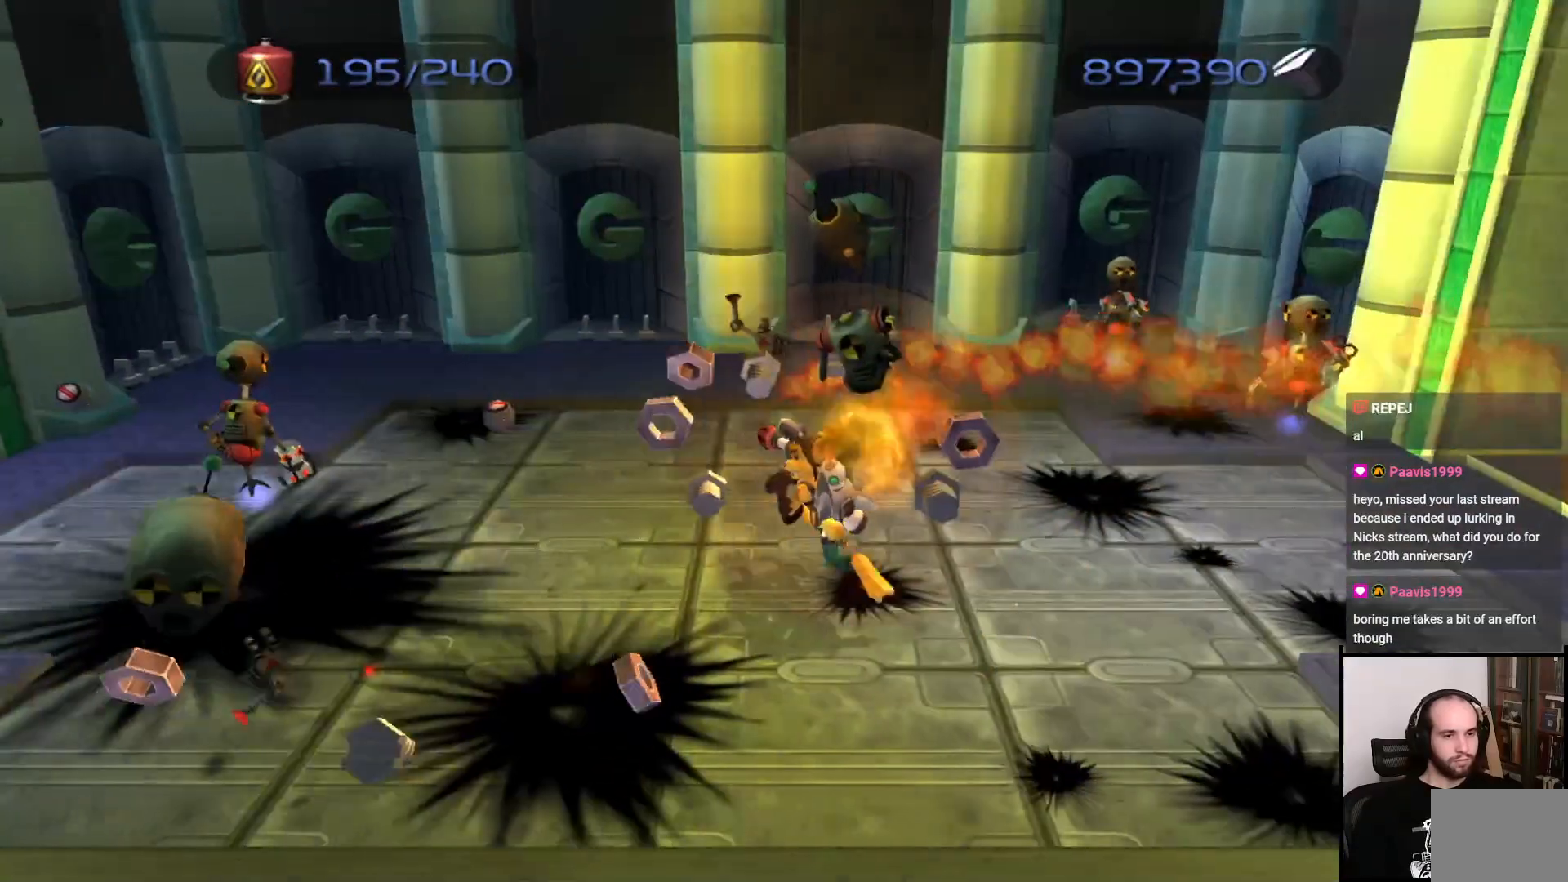
{"buttons": ["CIRCLE"], "left_stick": "left", "right_stick": "center", "events": [[217, "CIRCLE", "down"]]}